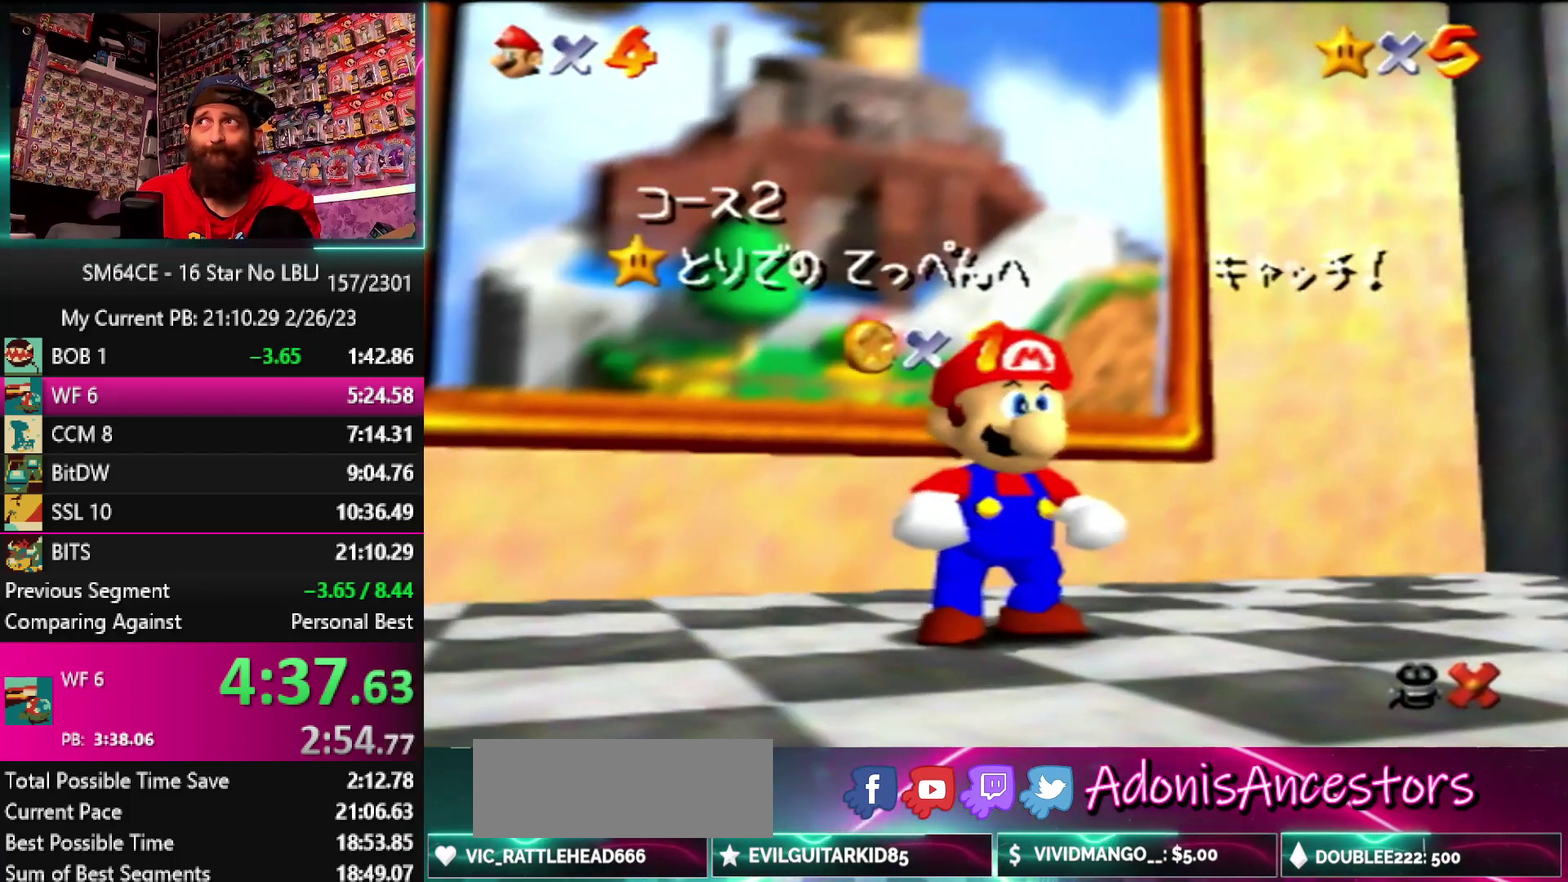
Gameplay with a controller (Nintendo layout); each line is a JSON object with the inputs held at the frame after it. "events" lists button and stick changes between this image and that frame as [ms after this image, input, new state], when the widget could be followed in between. Not read: DPAD_DOWN DPAD_LEFT DPAD_RIGHT DPAD_UP L3 R3.
{"buttons": [], "left_stick": "down", "events": [[117, "left_stick", "down"], [217, "left_stick", "center"], [283, "left_stick", "down"], [417, "left_stick", "center"], [467, "left_stick", "down"]]}
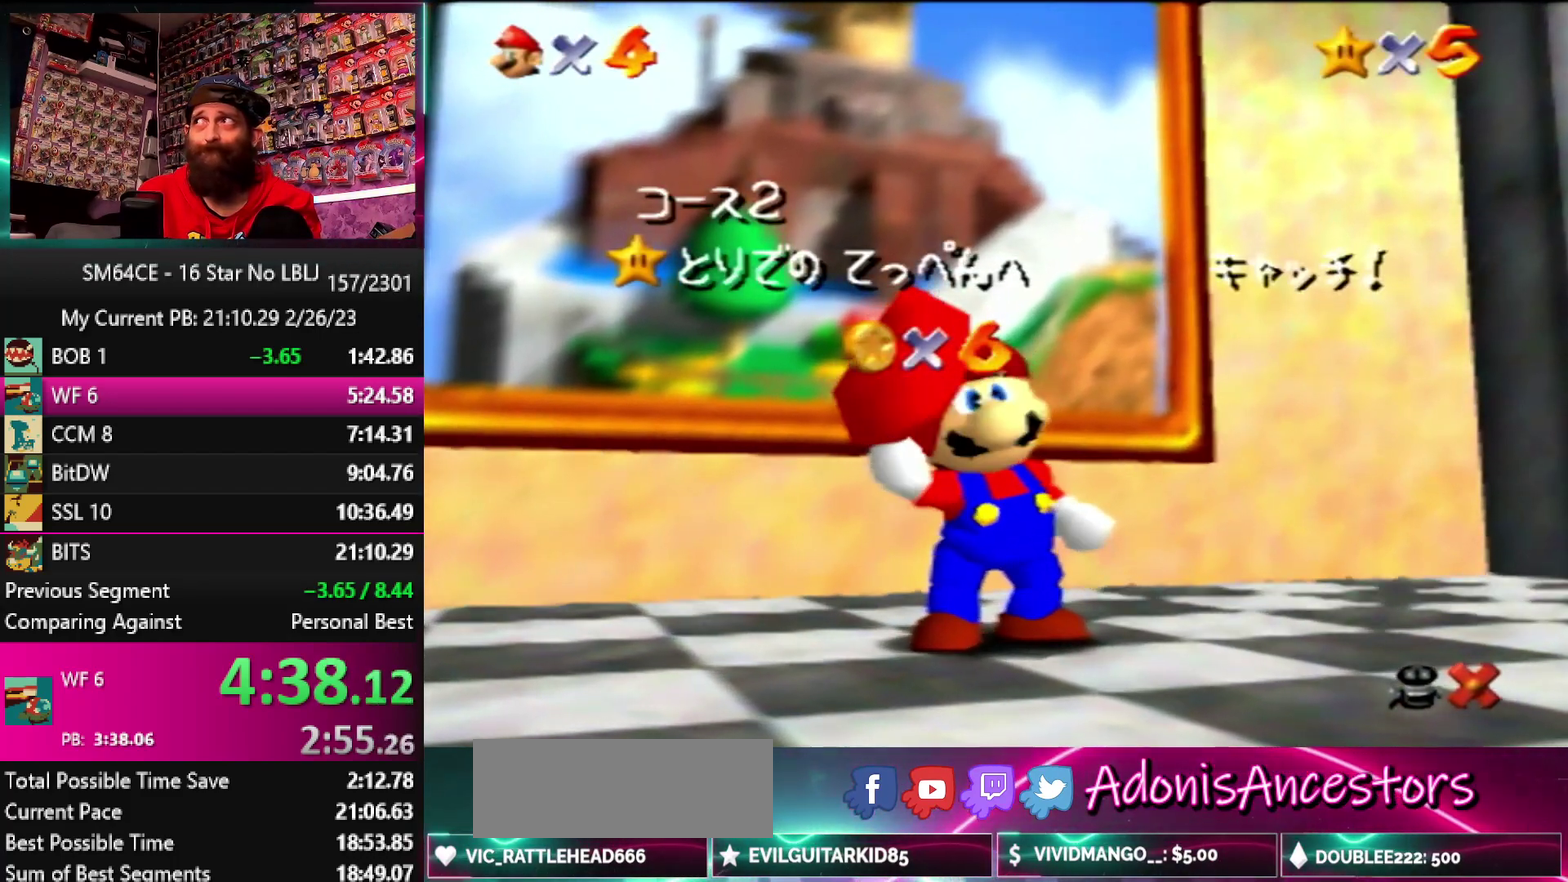
{"buttons": [], "left_stick": "down", "events": [[50, "left_stick", "center"], [117, "left_stick", "down"], [233, "left_stick", "center"], [283, "left_stick", "down"]]}
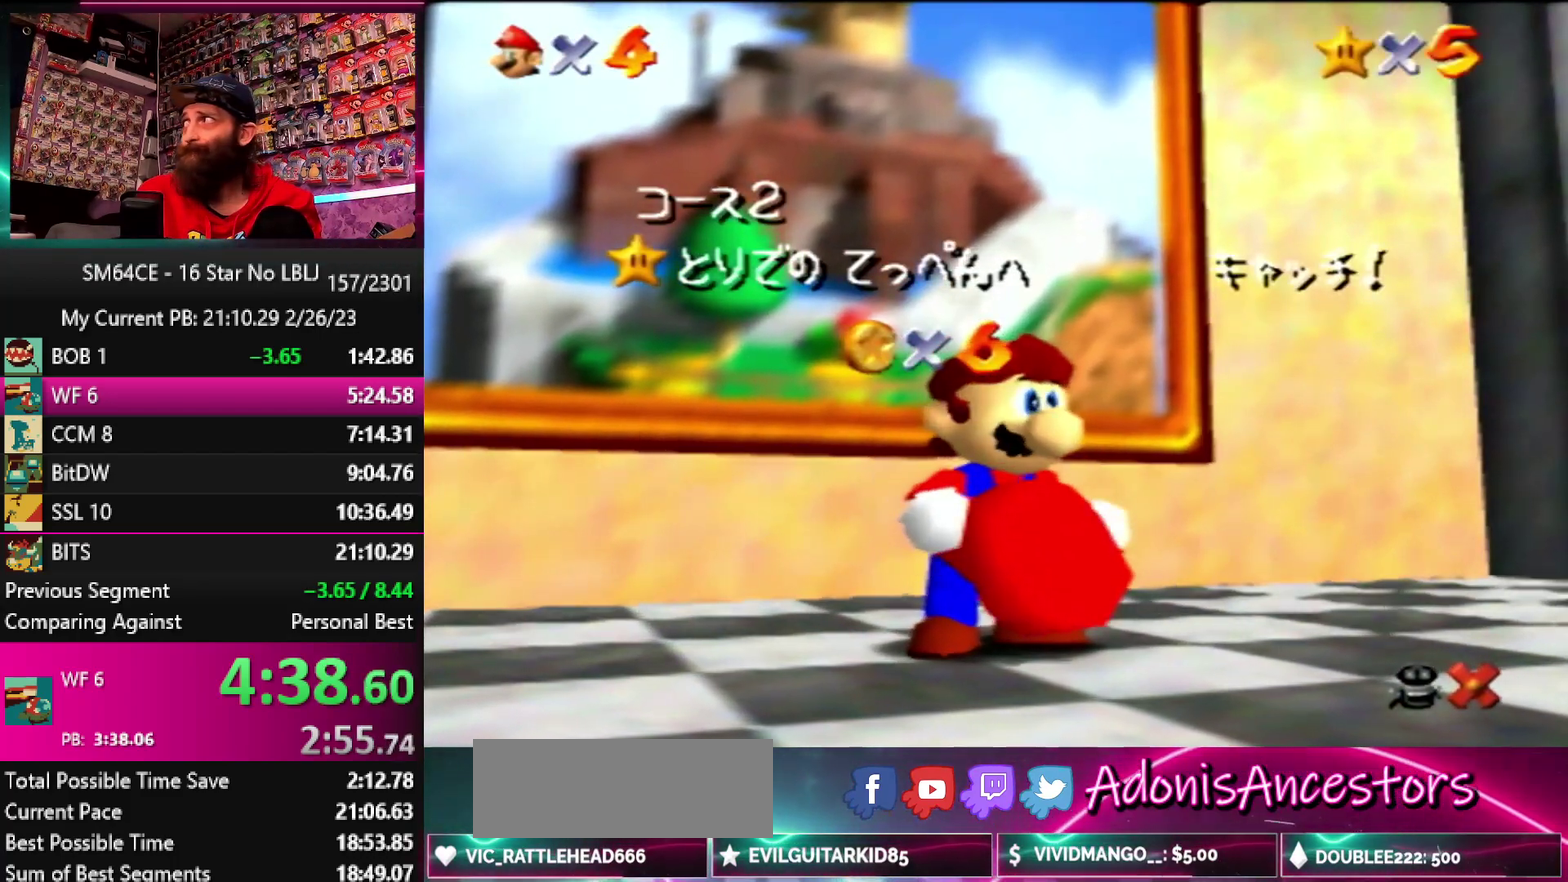
{"buttons": [], "left_stick": "center", "events": [[200, "left_stick", "center"], [250, "left_stick", "down"], [350, "left_stick", "center"], [400, "left_stick", "down"], [500, "left_stick", "center"]]}
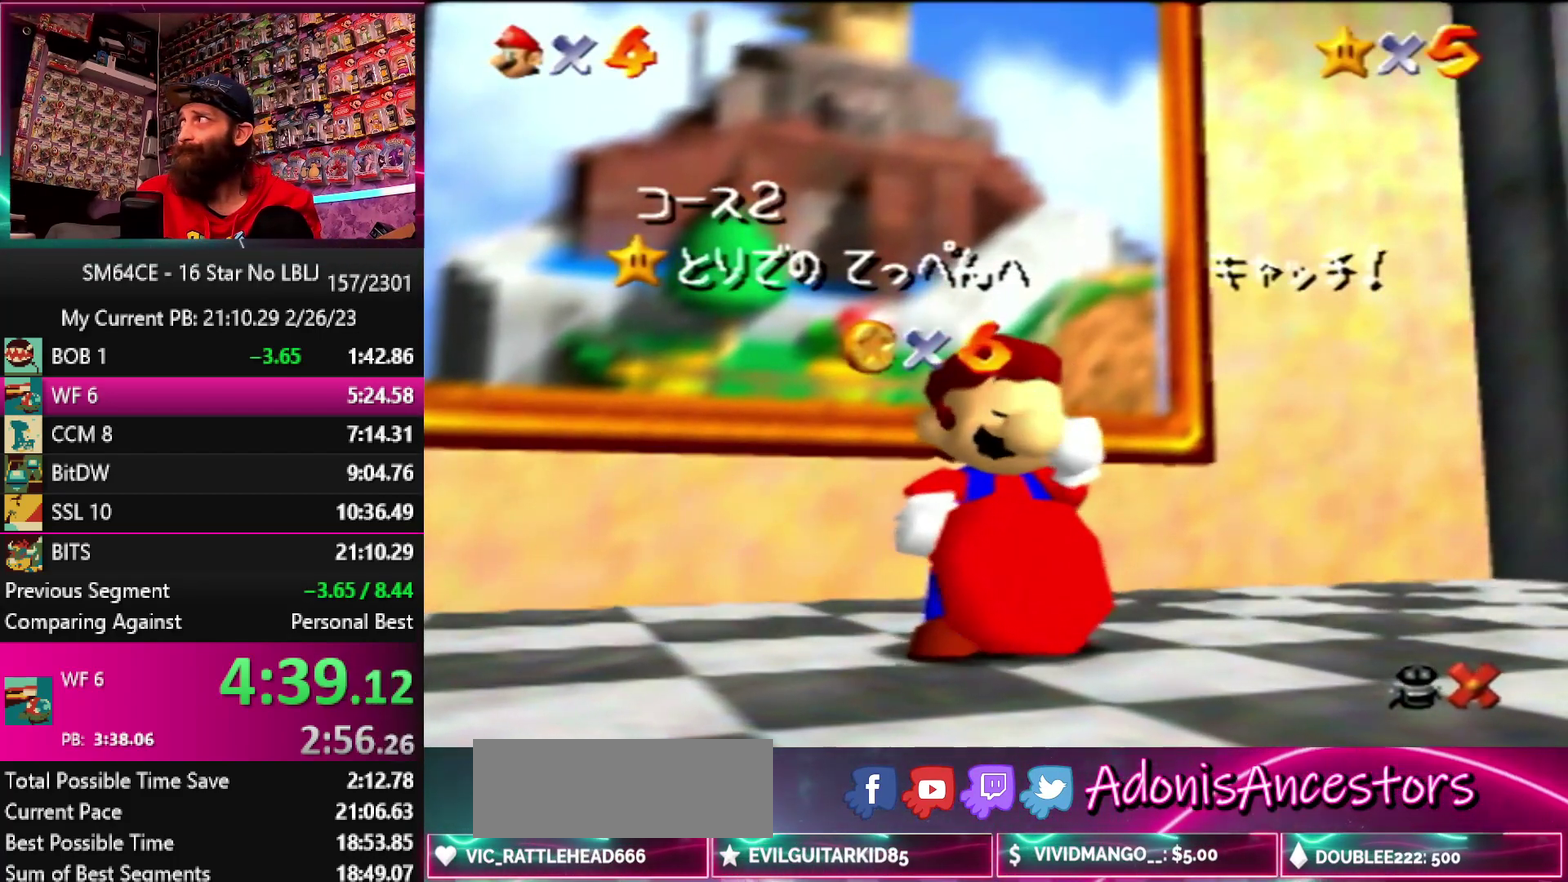
{"buttons": [], "left_stick": "down", "events": [[50, "left_stick", "down"], [133, "left_stick", "center"], [200, "left_stick", "down"]]}
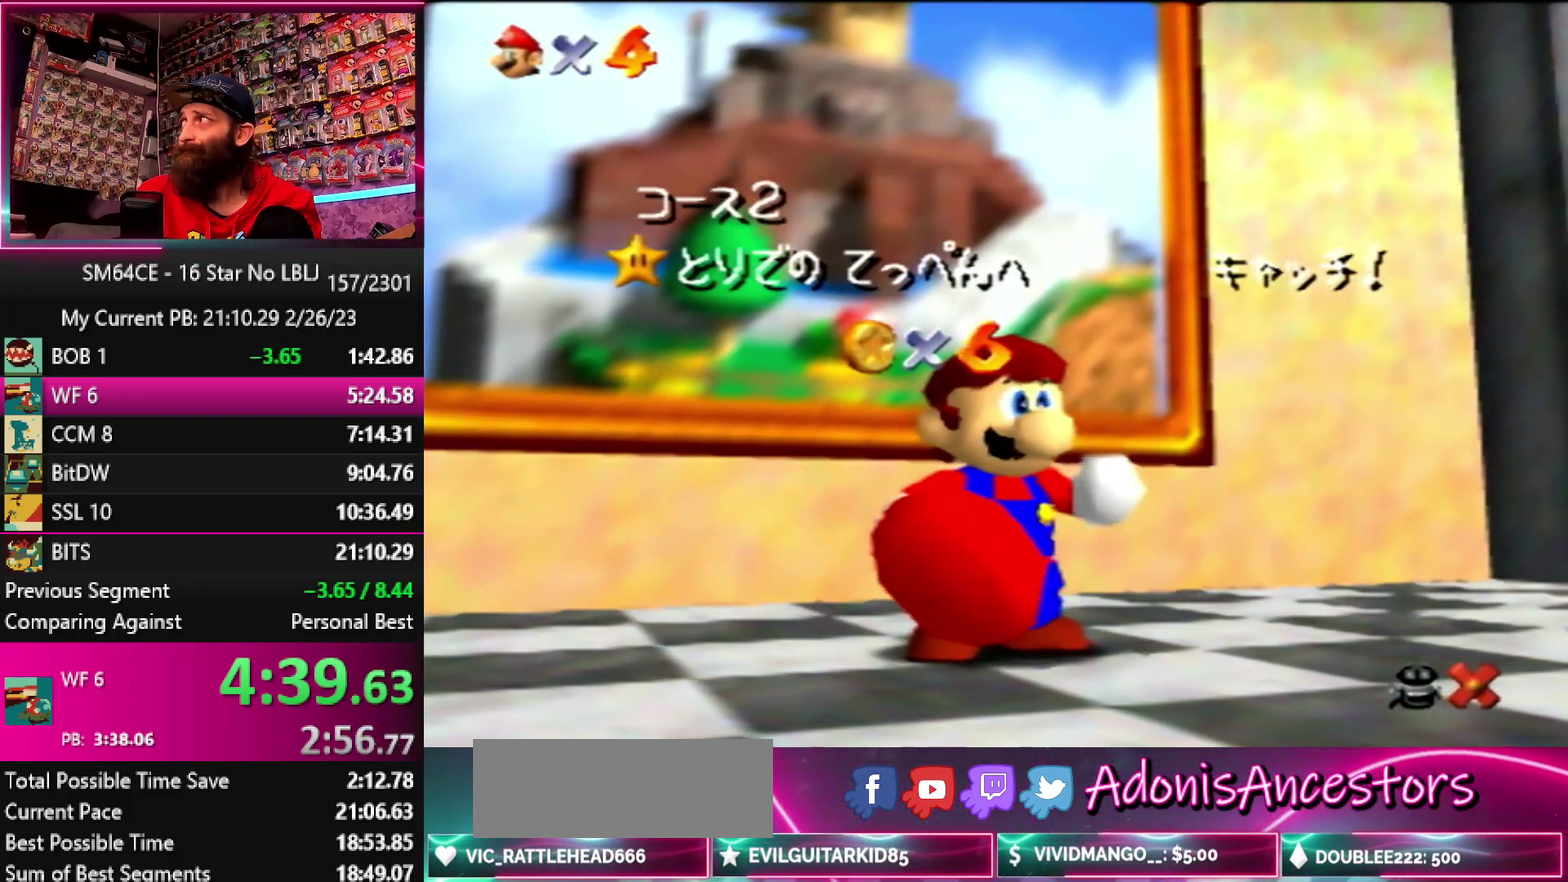
{"buttons": [], "left_stick": "center", "events": [[17, "left_stick", "center"], [83, "left_stick", "down"], [483, "left_stick", "center"]]}
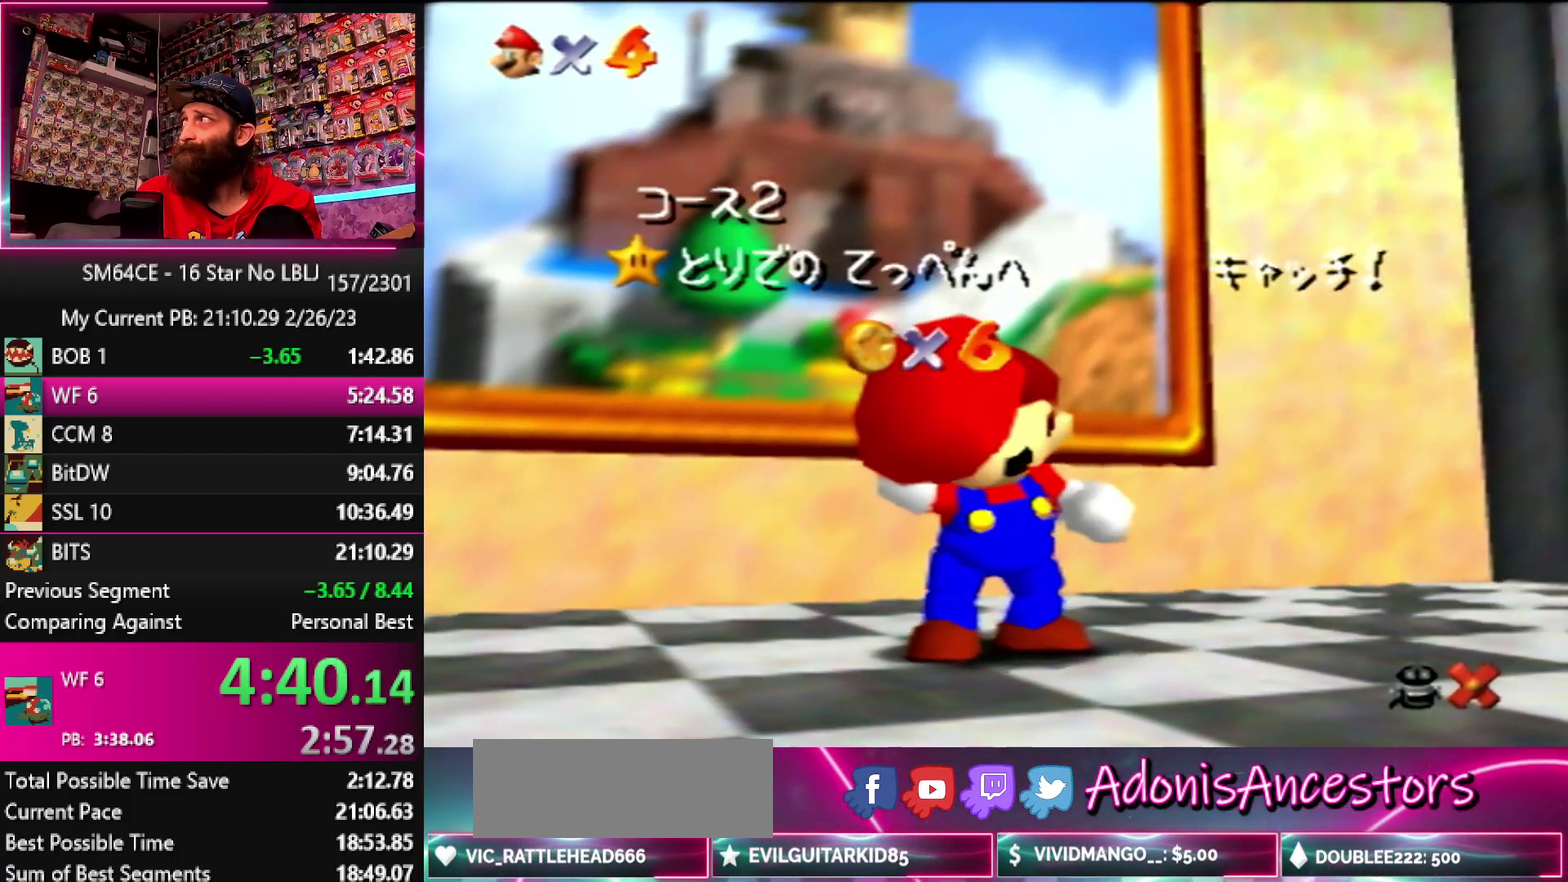
{"buttons": [], "left_stick": "center", "events": [[50, "left_stick", "down"], [467, "left_stick", "center"]]}
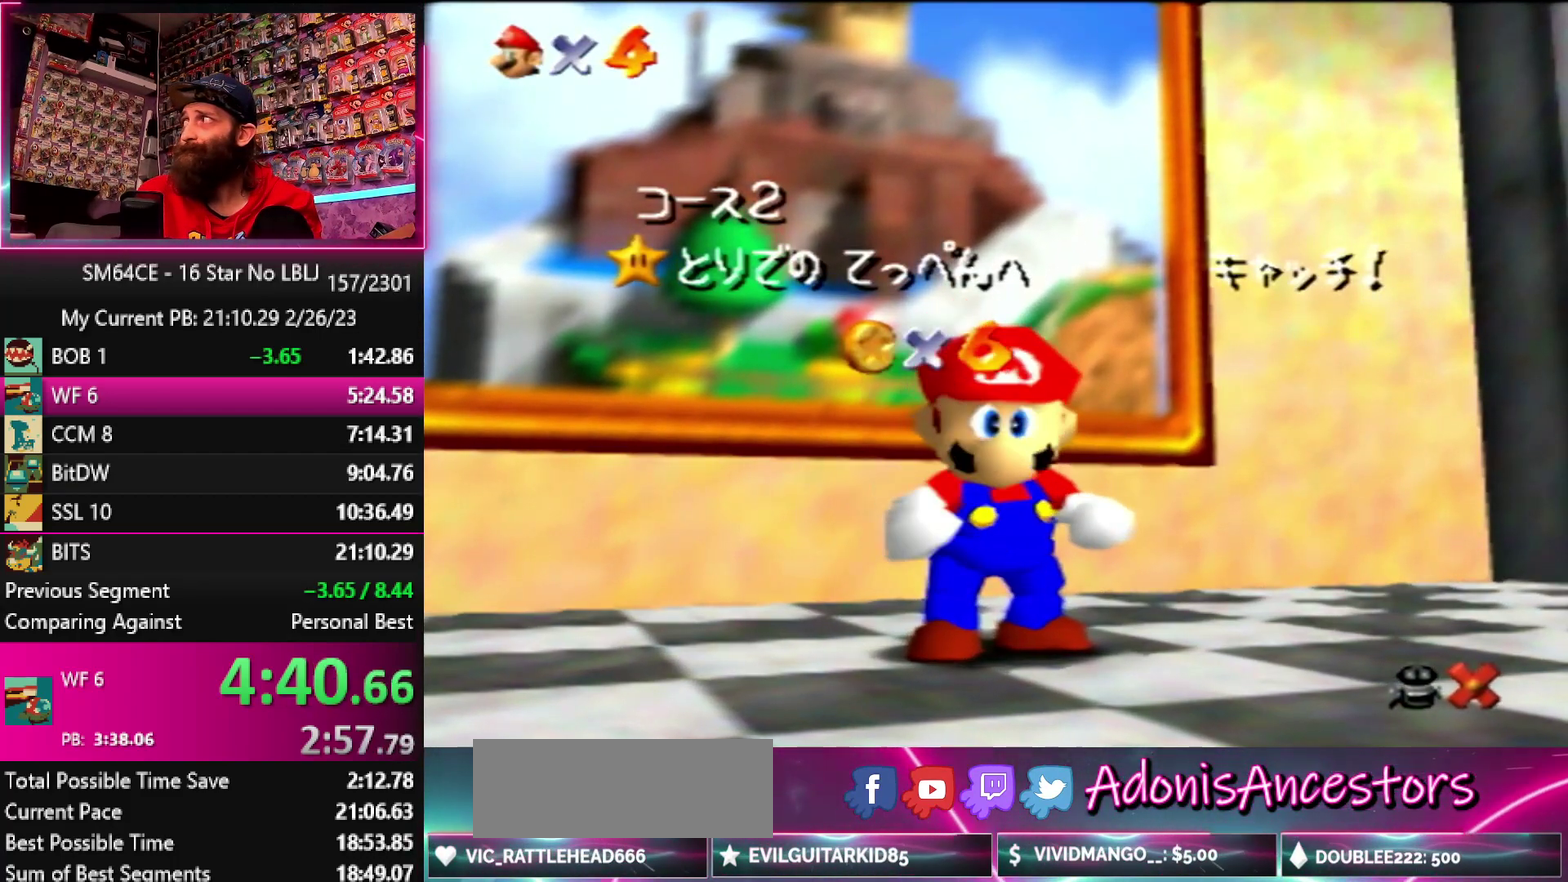
{"buttons": [], "left_stick": "down", "events": [[17, "left_stick", "down"], [283, "left_stick", "up"], [333, "left_stick", "down"], [400, "left_stick", "center"], [467, "left_stick", "down"]]}
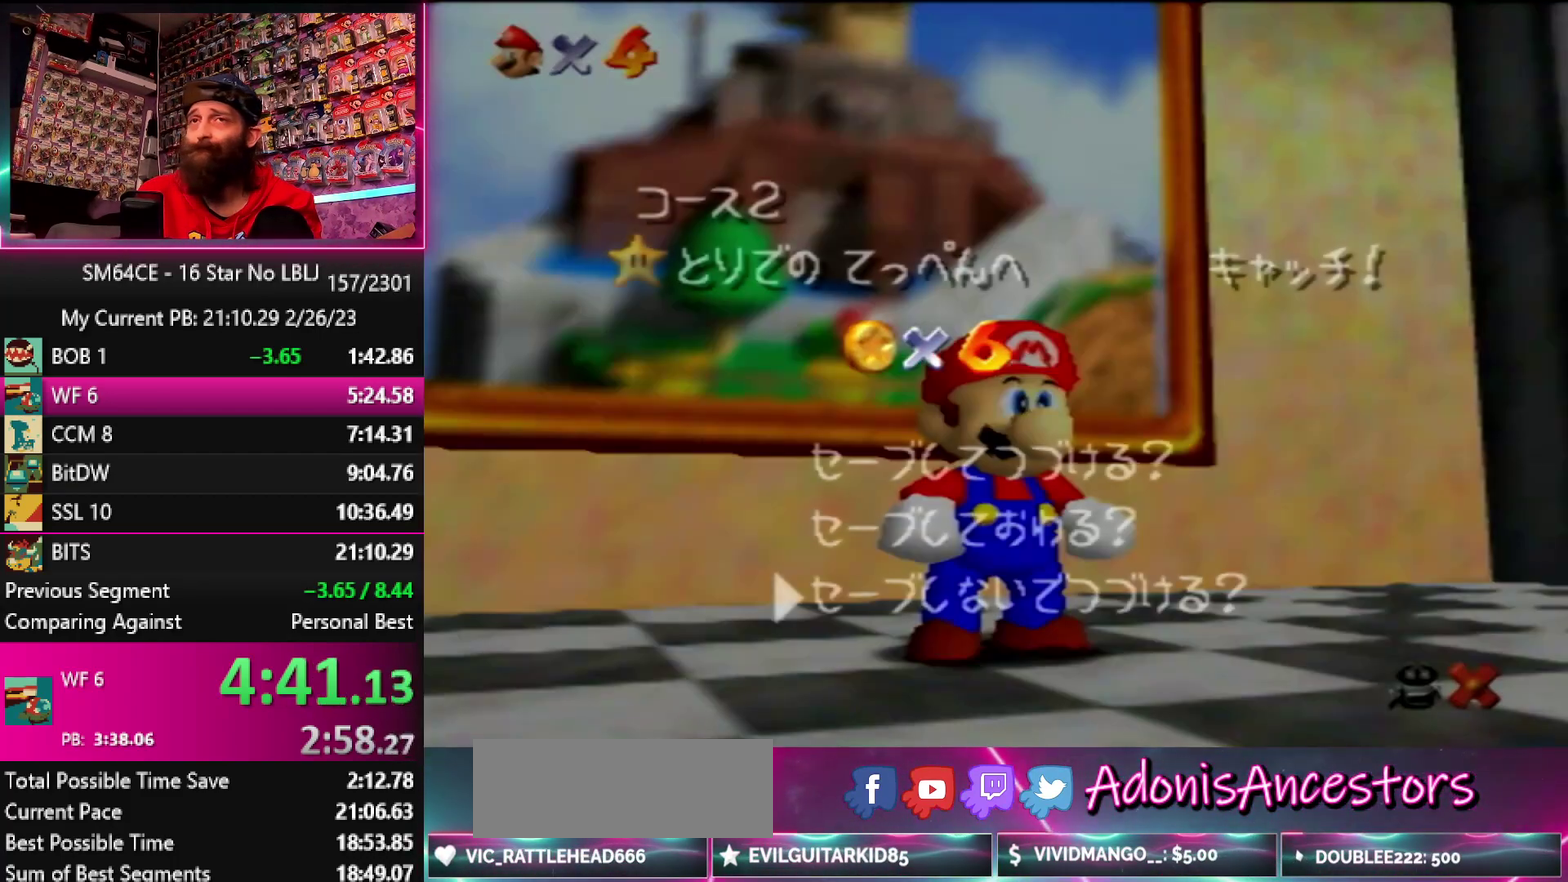
{"buttons": [], "left_stick": "center", "events": [[67, "left_stick", "center"], [133, "left_stick", "down"], [300, "left_stick", "center"], [367, "A", "down"], [467, "A", "up"]]}
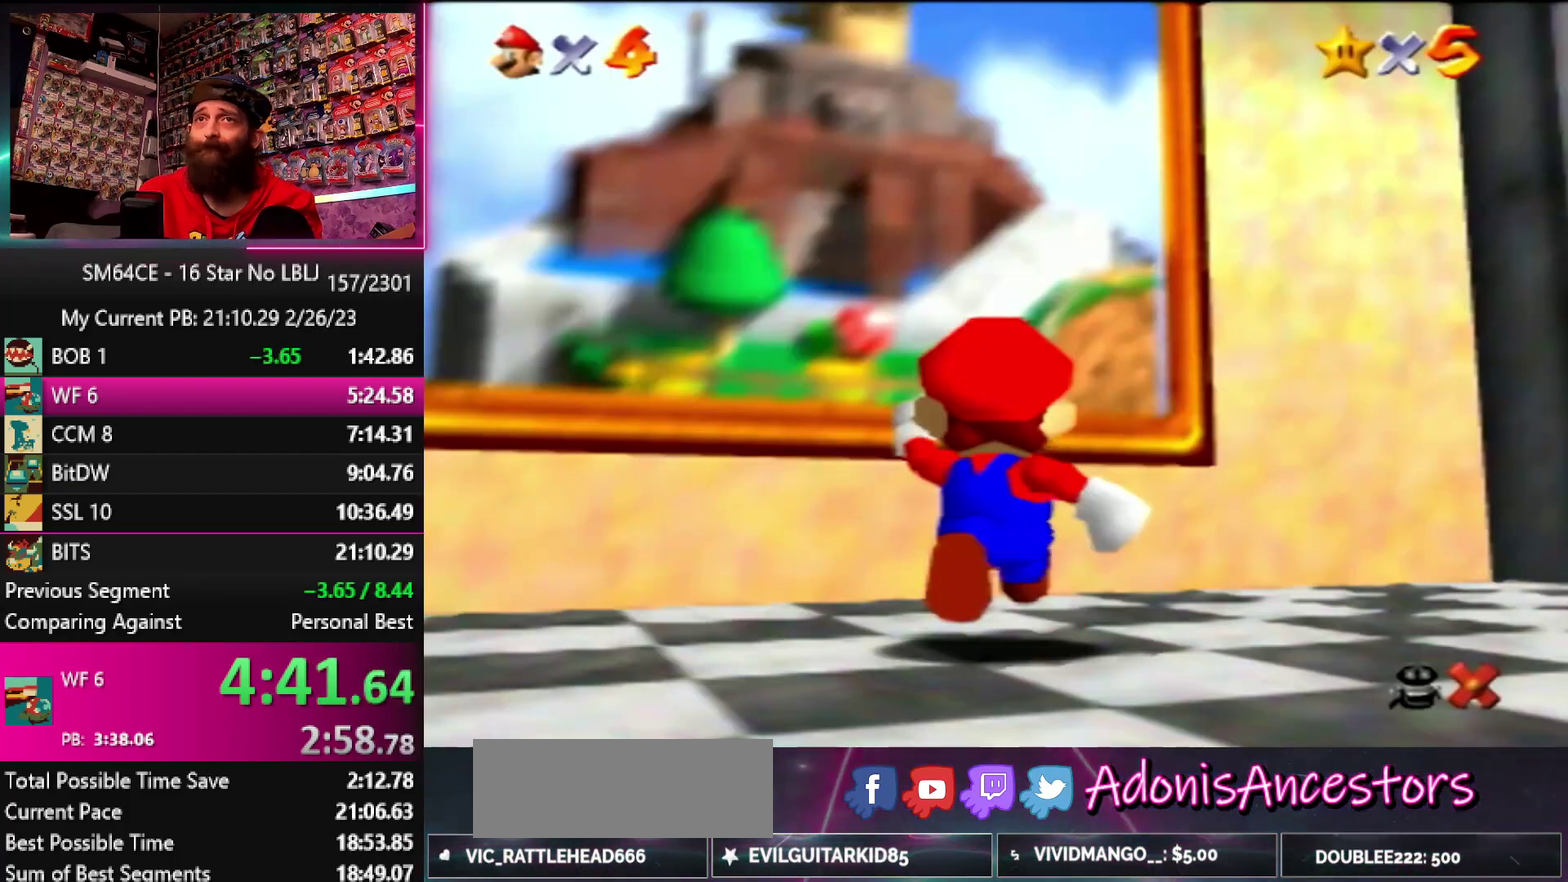
{"buttons": ["A", "Z"], "left_stick": "up", "events": [[33, "left_stick", "up"], [433, "Z", "down"], [467, "A", "down"]]}
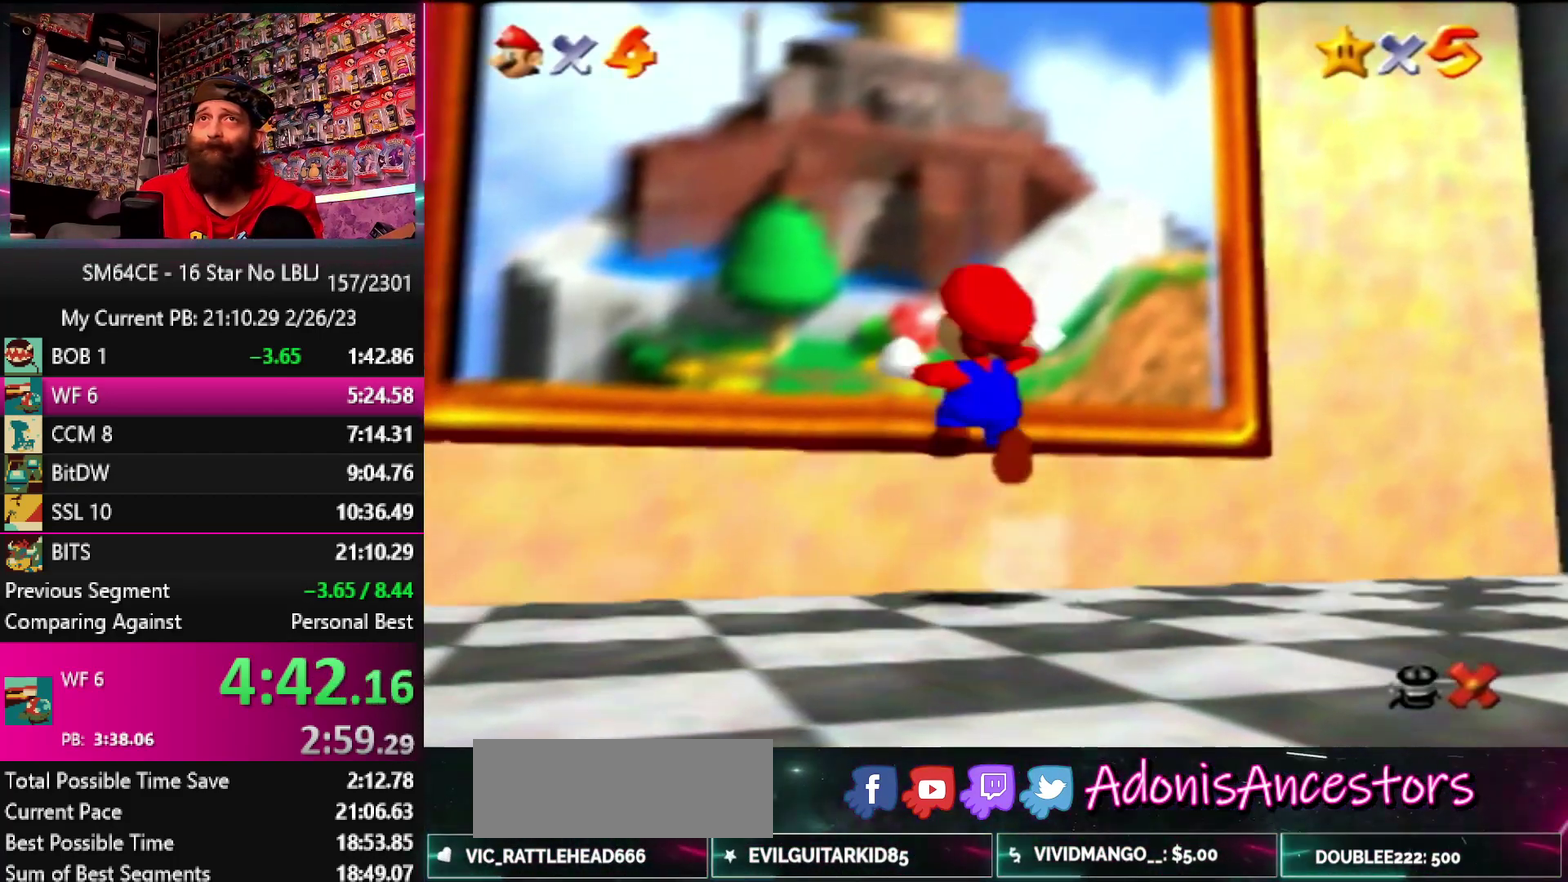
{"buttons": [], "left_stick": "center", "events": [[367, "Z", "up"], [400, "A", "up"], [400, "left_stick", "center"]]}
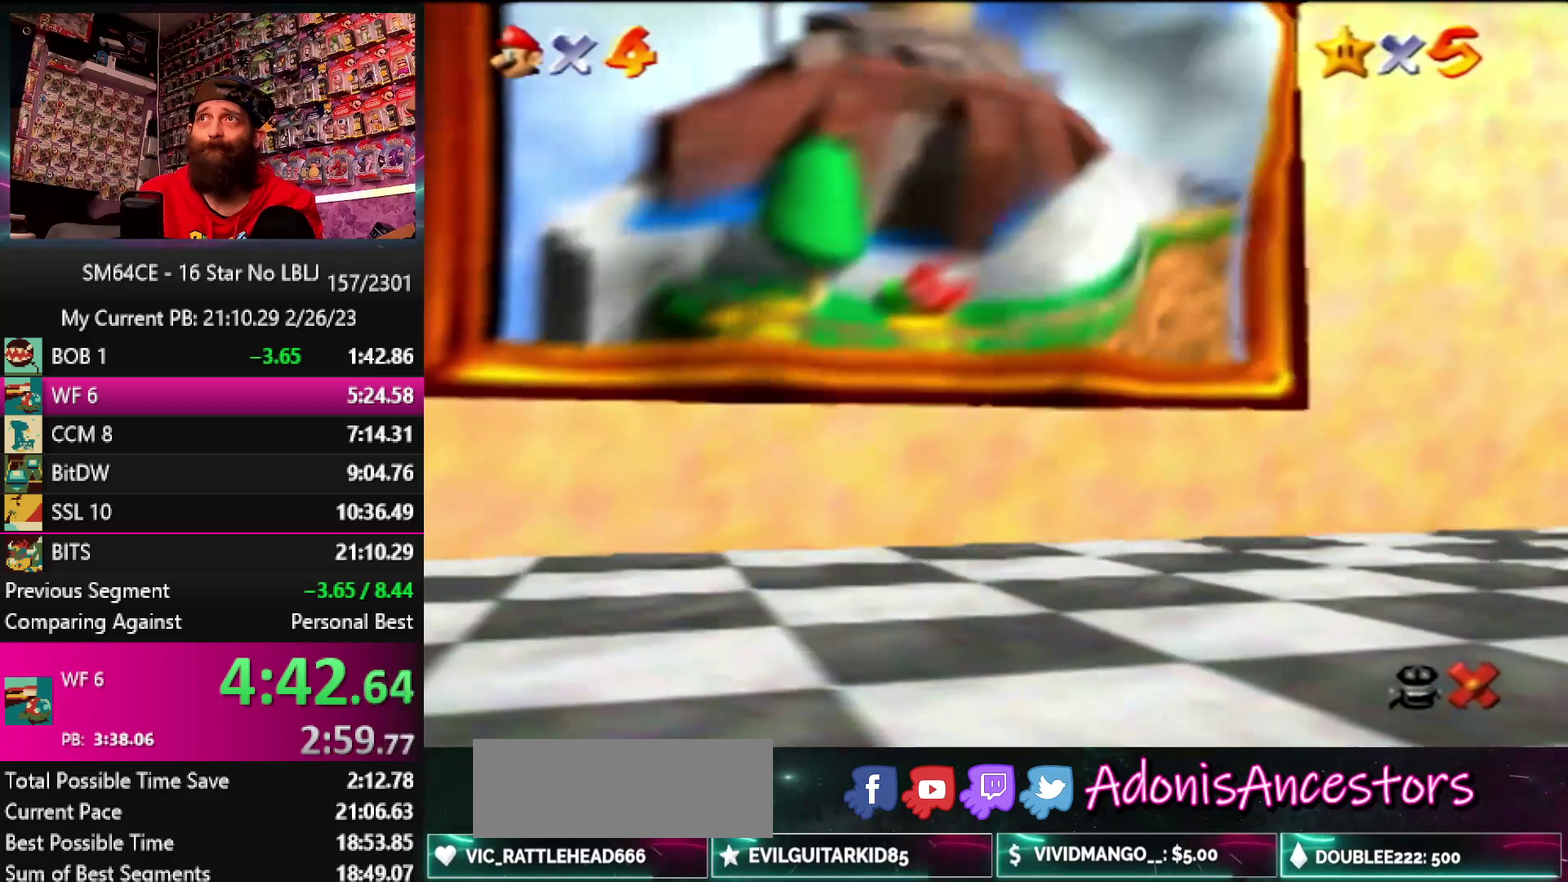
{"buttons": [], "left_stick": "center", "events": [[100, "A", "down"], [100, "B", "down"], [233, "A", "up"], [233, "B", "up"]]}
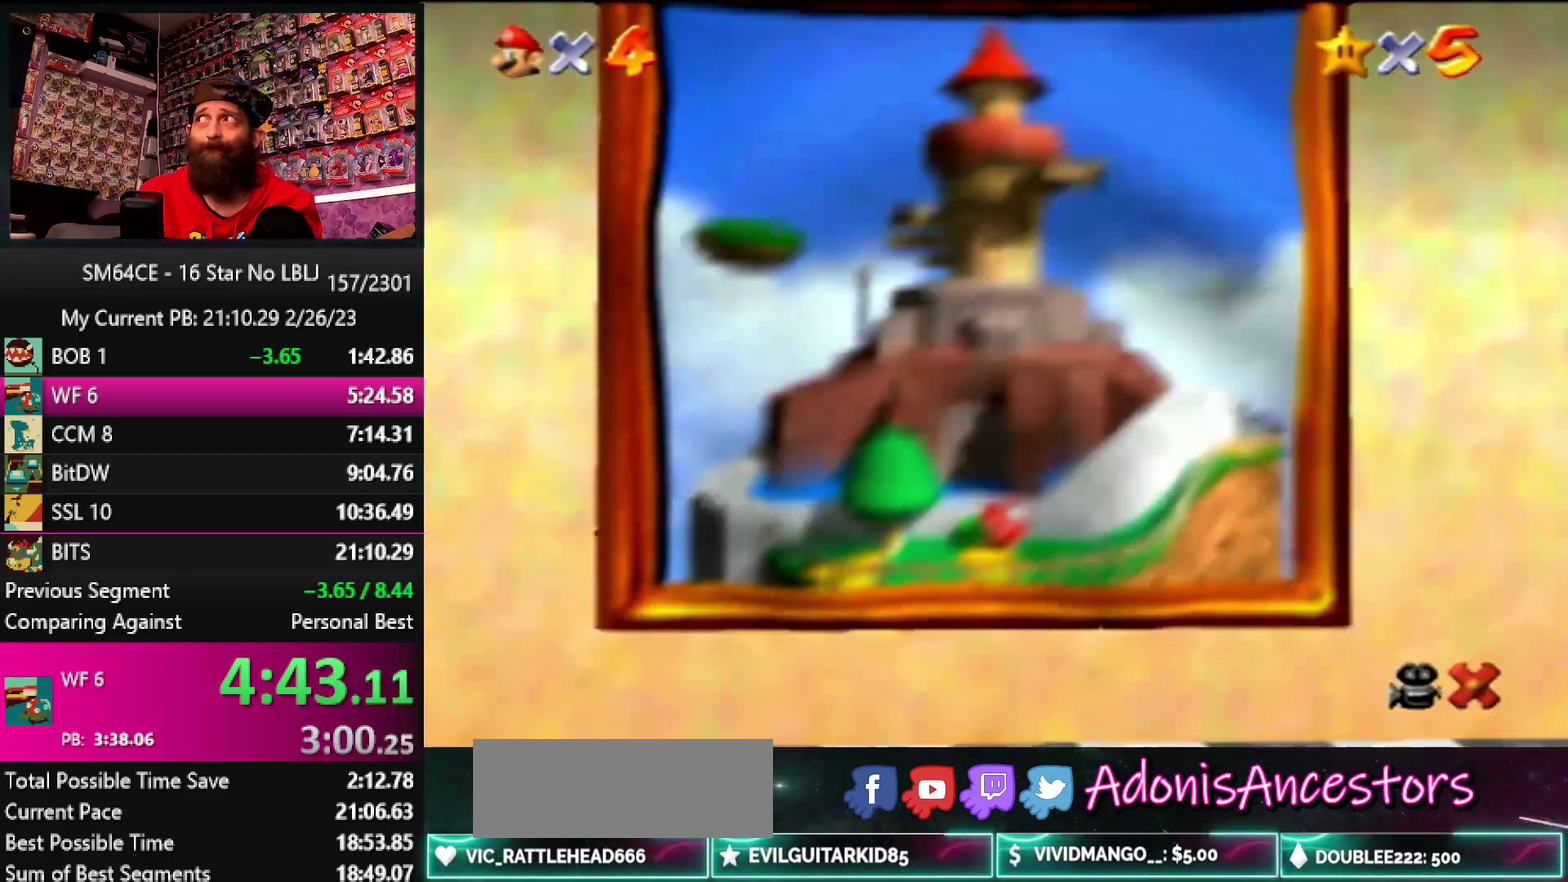
{"buttons": [], "left_stick": "center", "events": []}
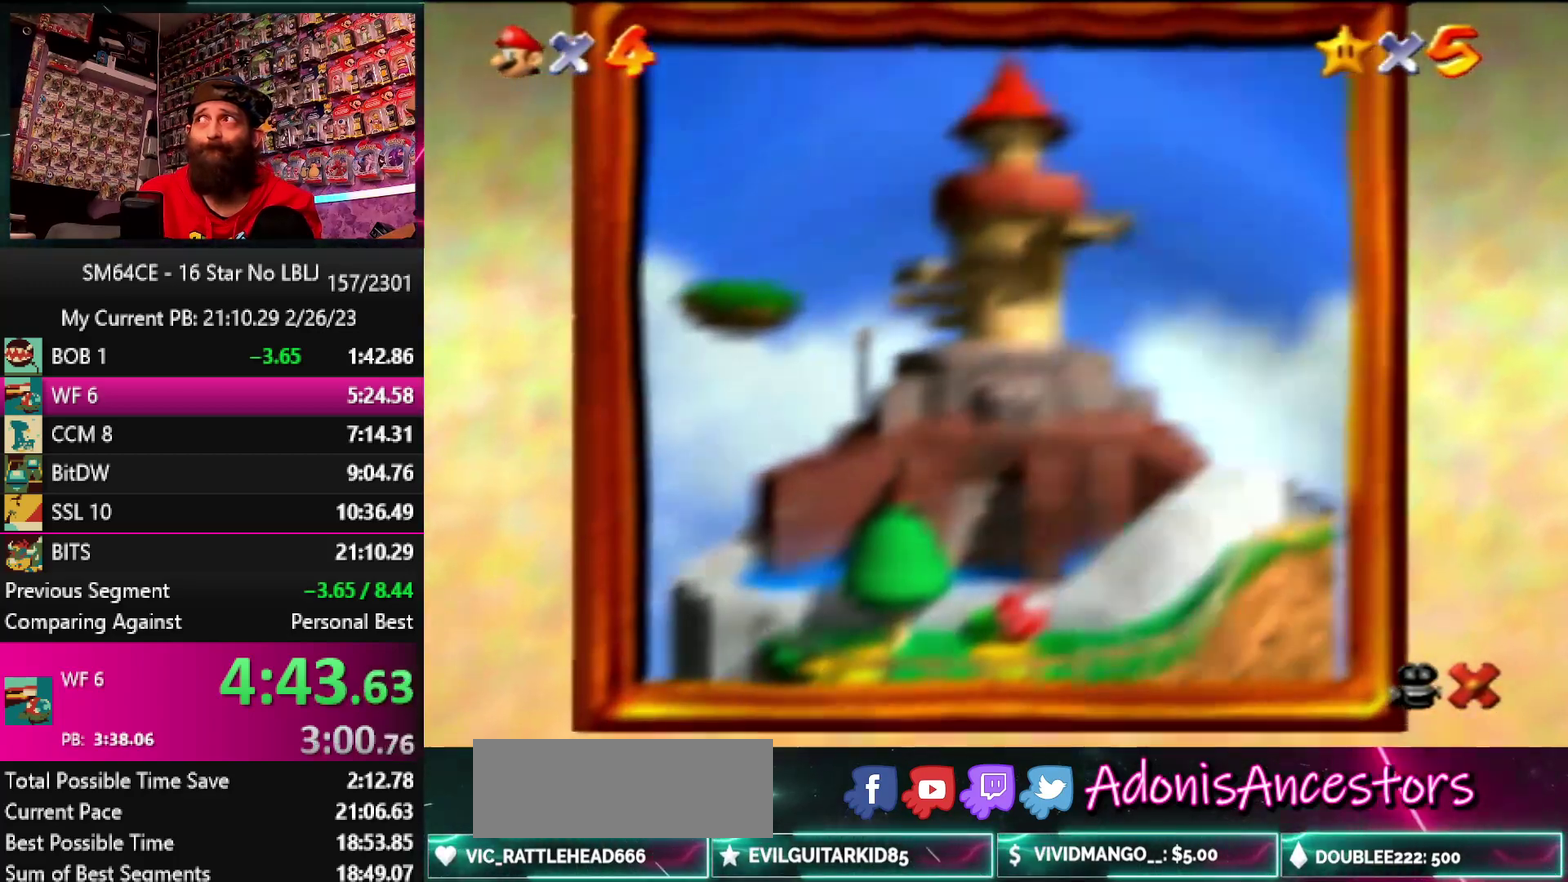
{"buttons": [], "left_stick": "center", "events": []}
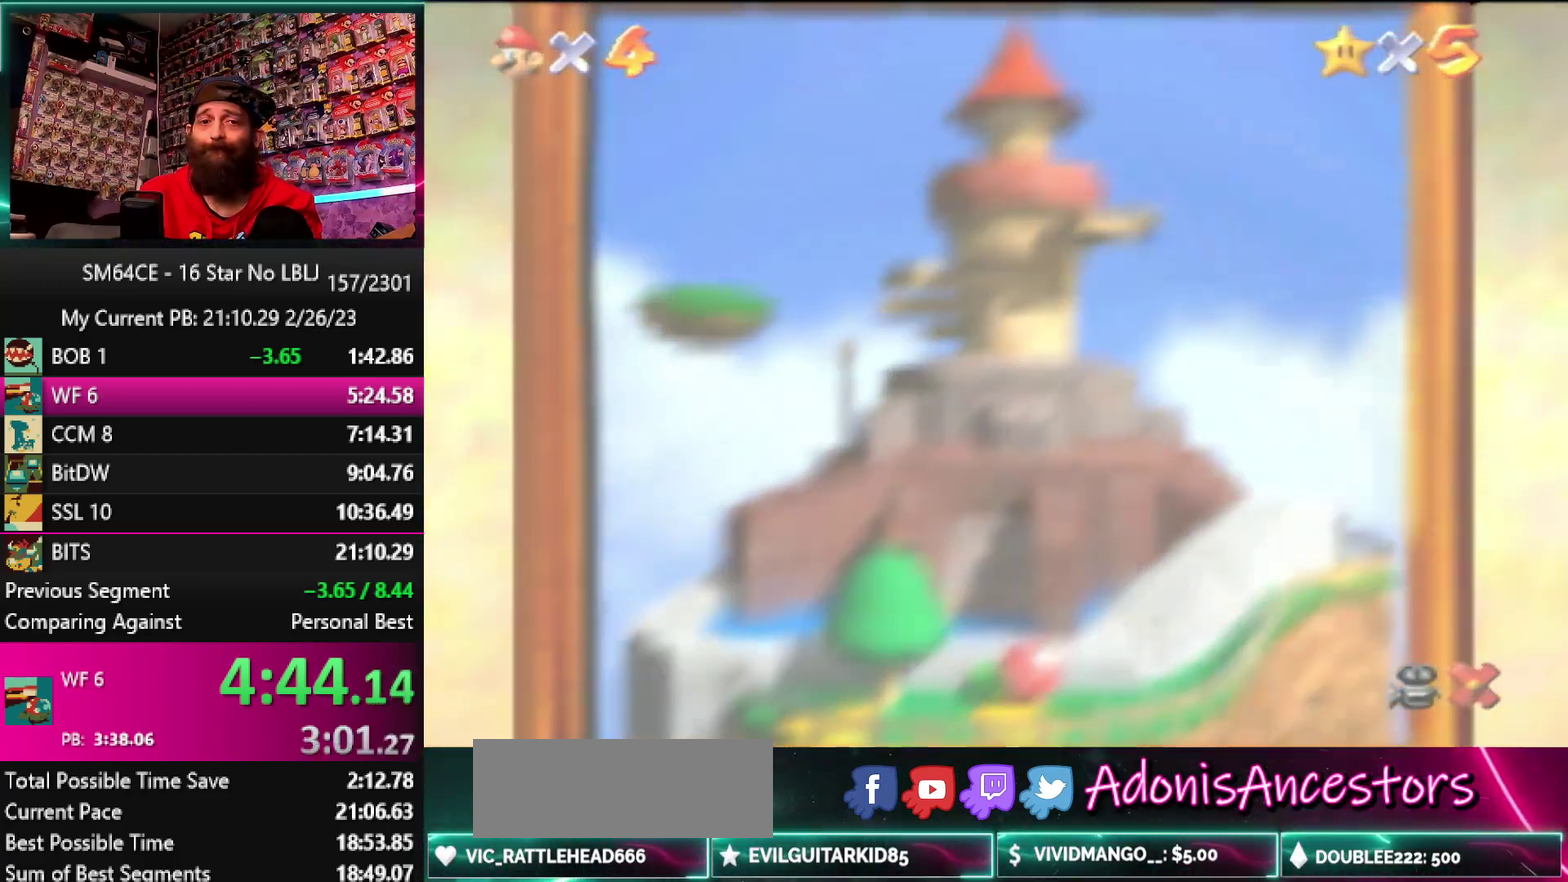
{"buttons": ["A", "B"], "left_stick": "center", "events": [[67, "START", "down"], [133, "A", "down"], [133, "B", "down"], [167, "START", "up"], [217, "A", "up"], [217, "B", "up"], [267, "START", "down"], [300, "A", "down"], [300, "B", "down"], [333, "START", "up"], [367, "A", "up"], [367, "B", "up"], [400, "START", "down"], [483, "A", "down"], [483, "B", "down"], [500, "START", "up"]]}
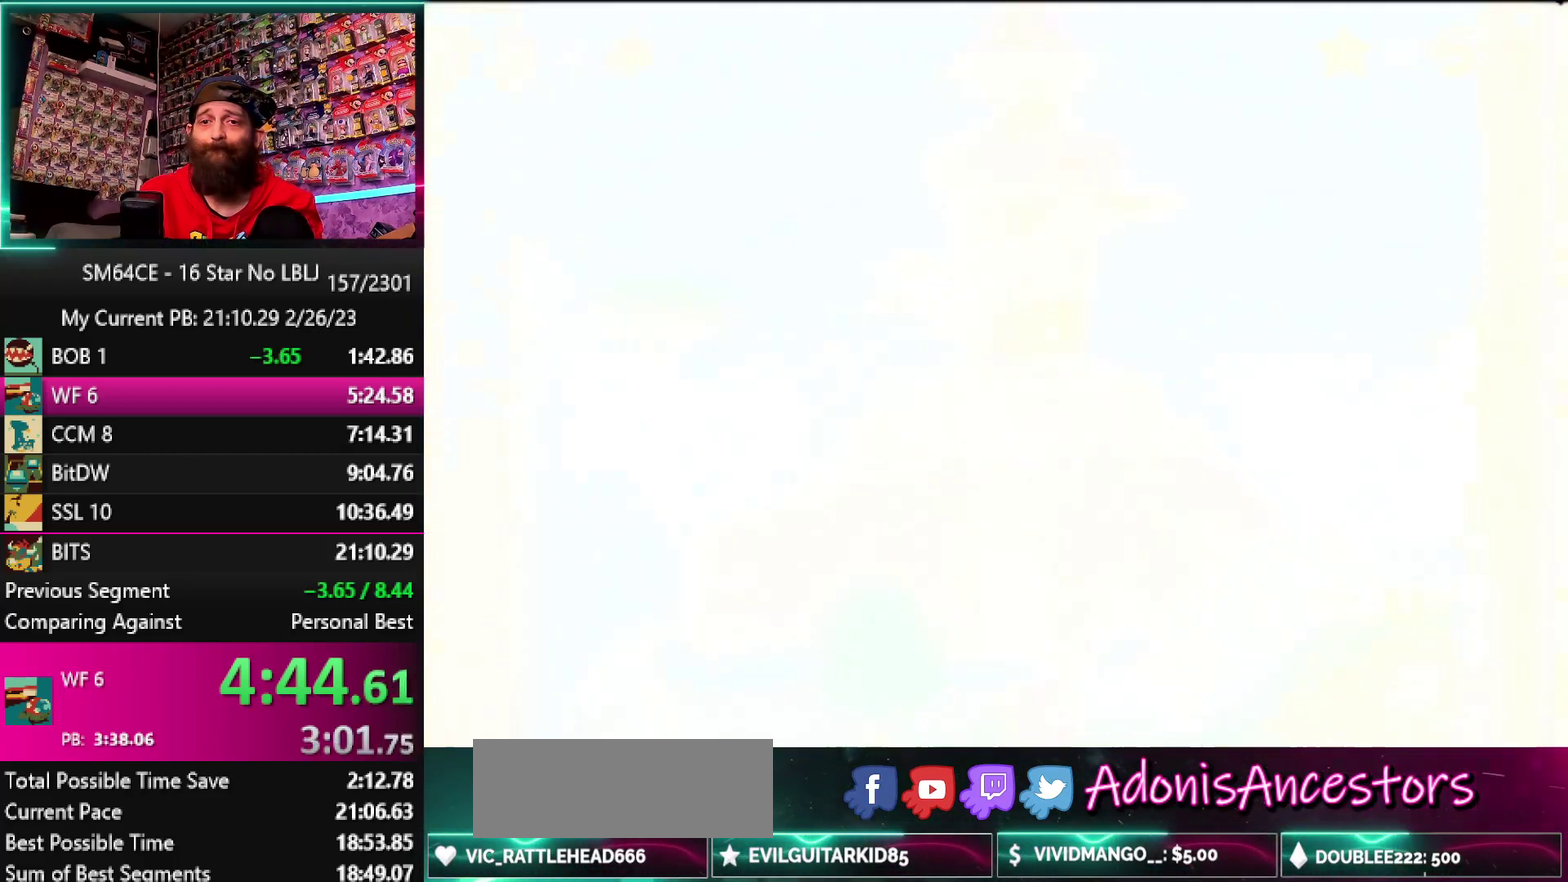
{"buttons": [], "left_stick": "center", "events": [[33, "A", "up"], [33, "B", "up"], [67, "START", "down"], [100, "A", "down"], [100, "B", "down"], [283, "A", "up"], [283, "B", "up"], [433, "A", "down"], [450, "START", "up"], [483, "A", "up"]]}
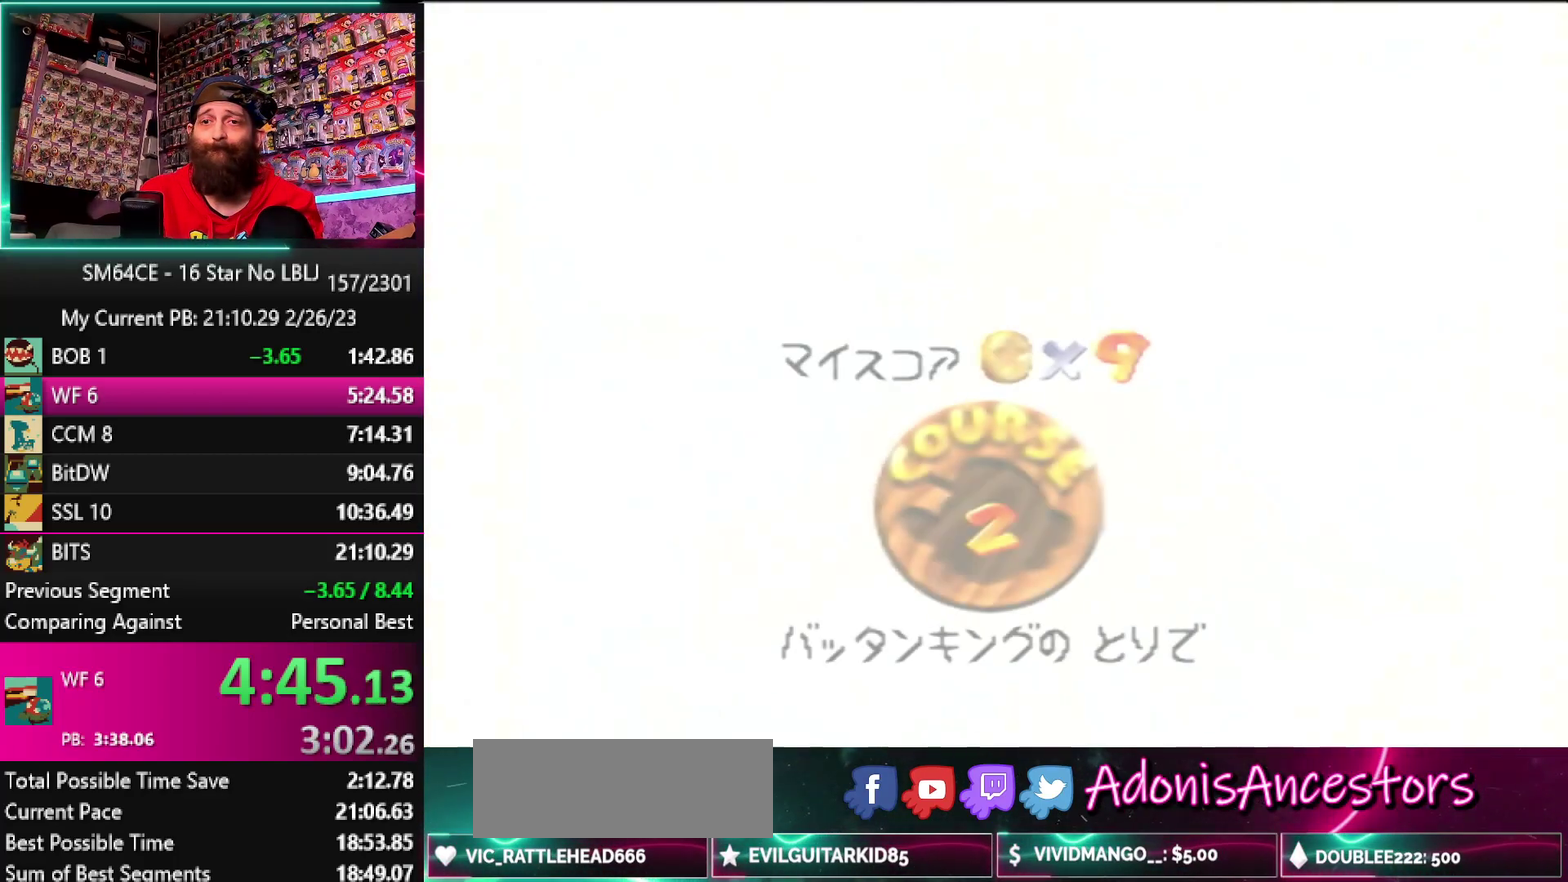
{"buttons": ["START"], "left_stick": "center", "events": [[17, "START", "down"], [50, "A", "down"], [50, "B", "down"], [117, "A", "up"], [117, "B", "up"], [117, "START", "up"], [200, "A", "down"], [200, "START", "down"], [250, "START", "up"], [450, "A", "up"], [467, "START", "down"]]}
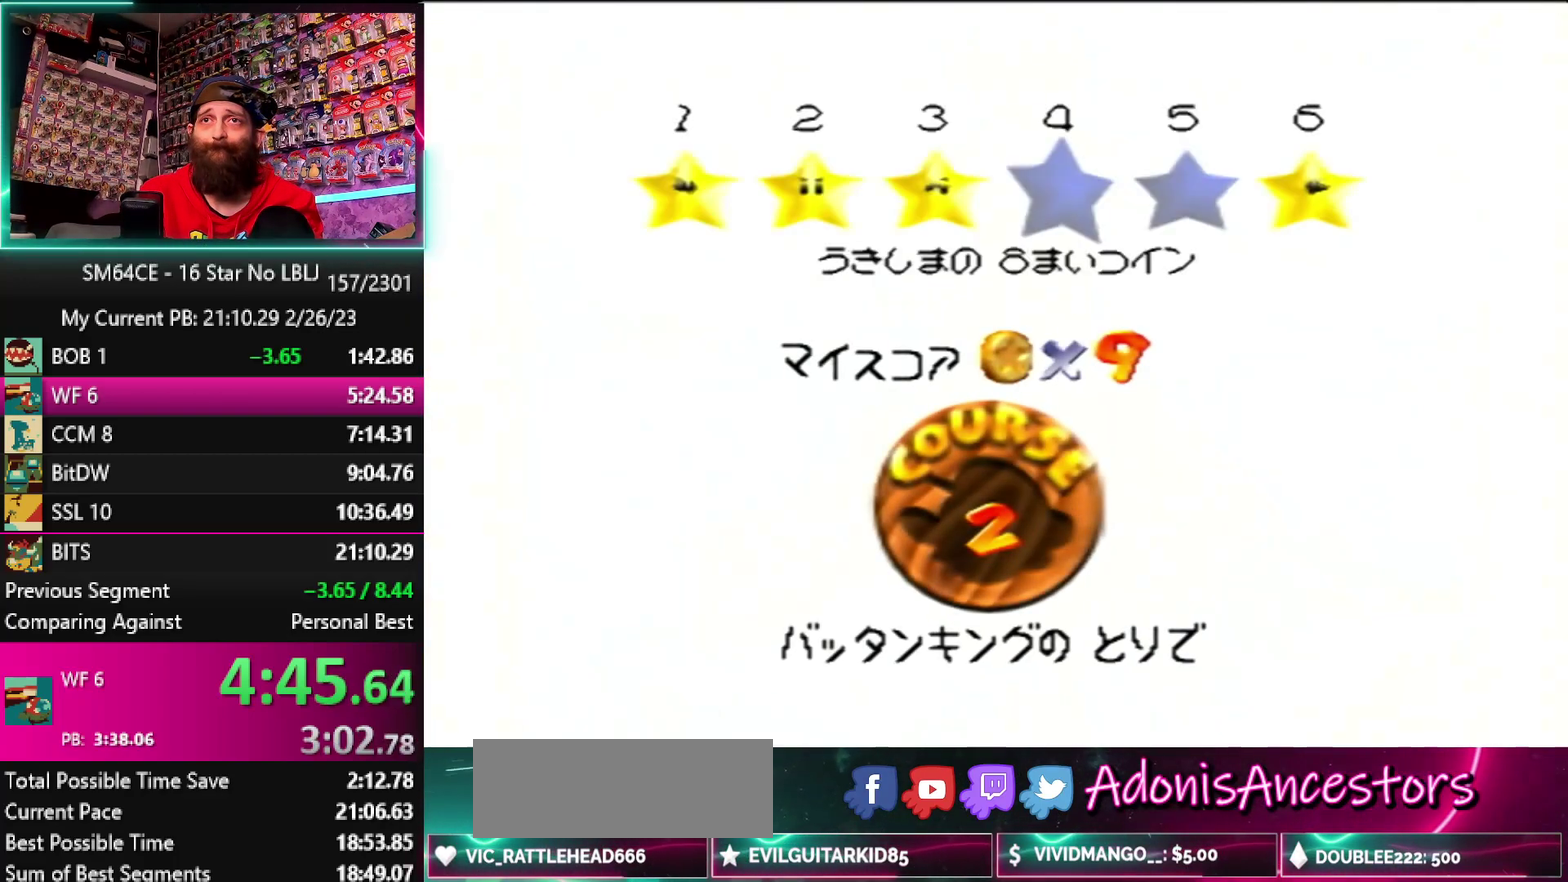
{"buttons": [], "left_stick": "center"}
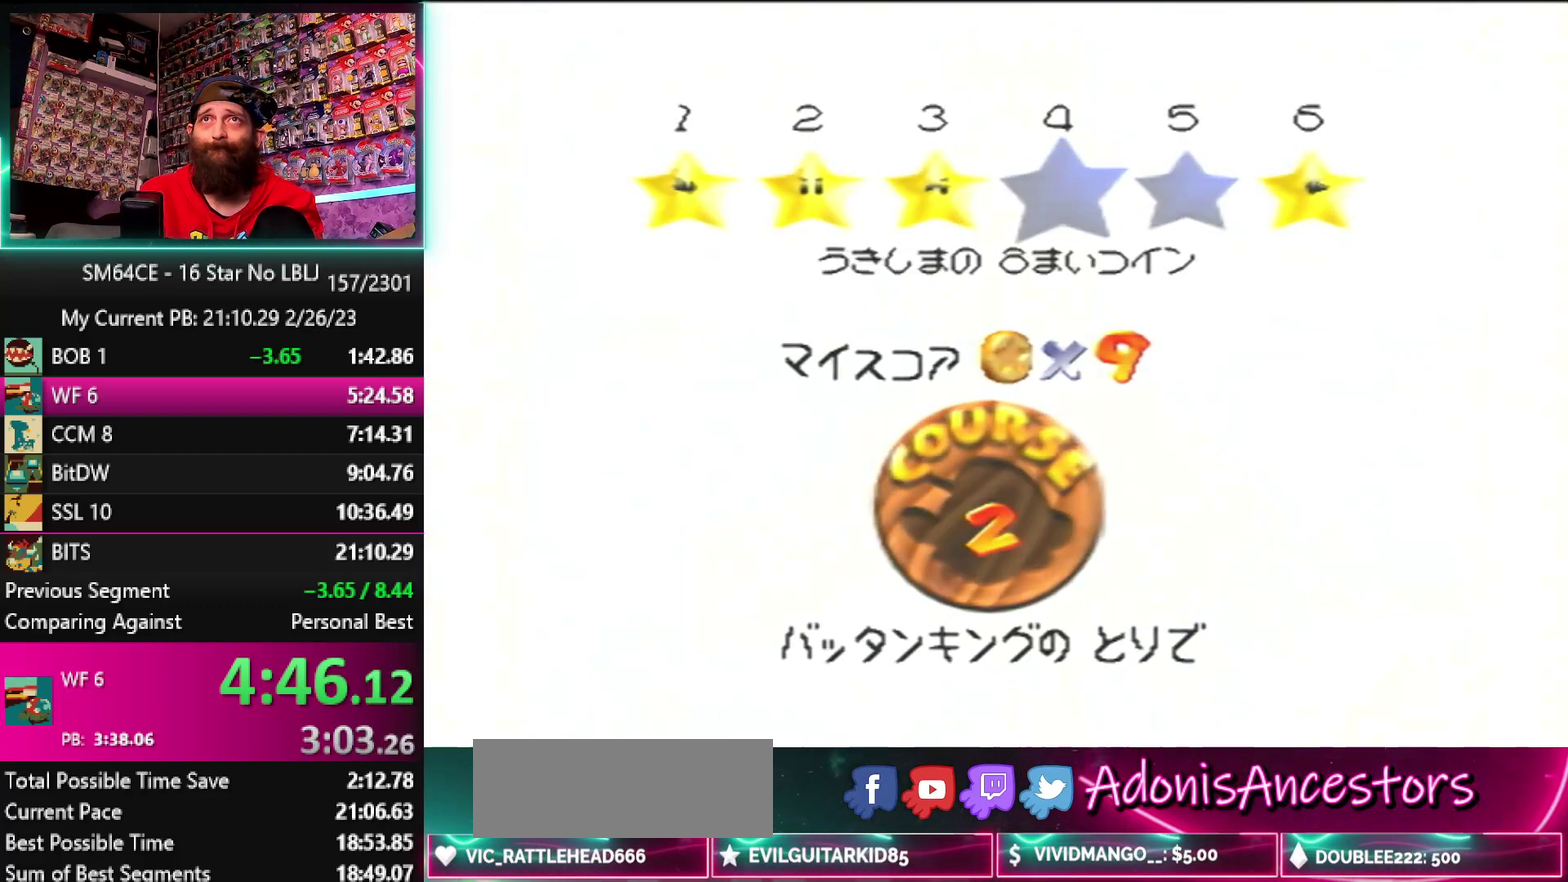
{"buttons": ["START"], "left_stick": "center"}
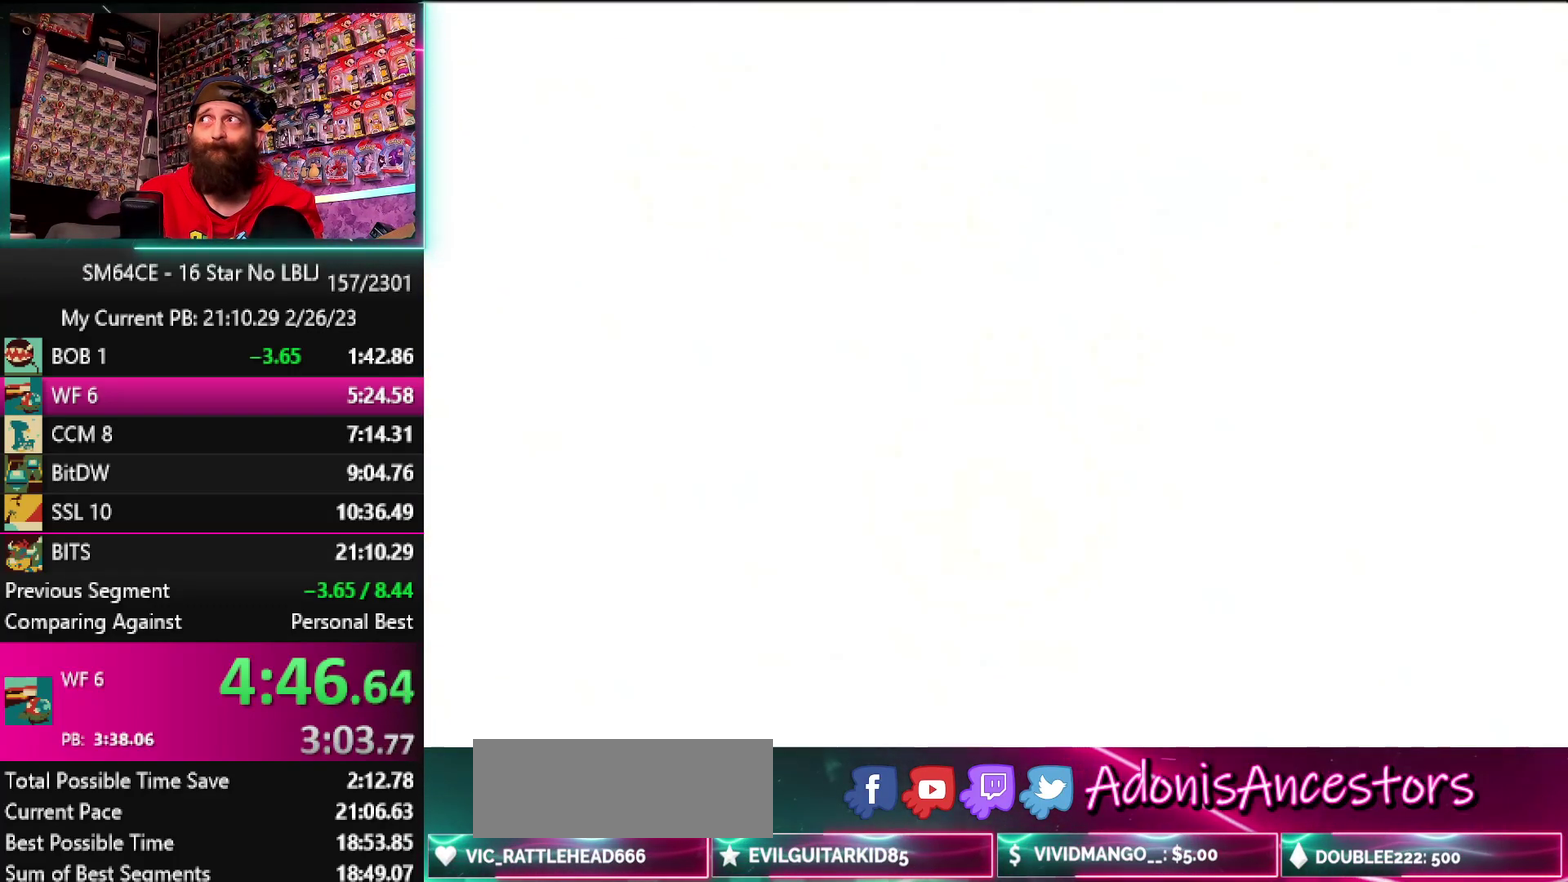
{"buttons": [], "left_stick": "center", "events": [[383, "START", "up"]]}
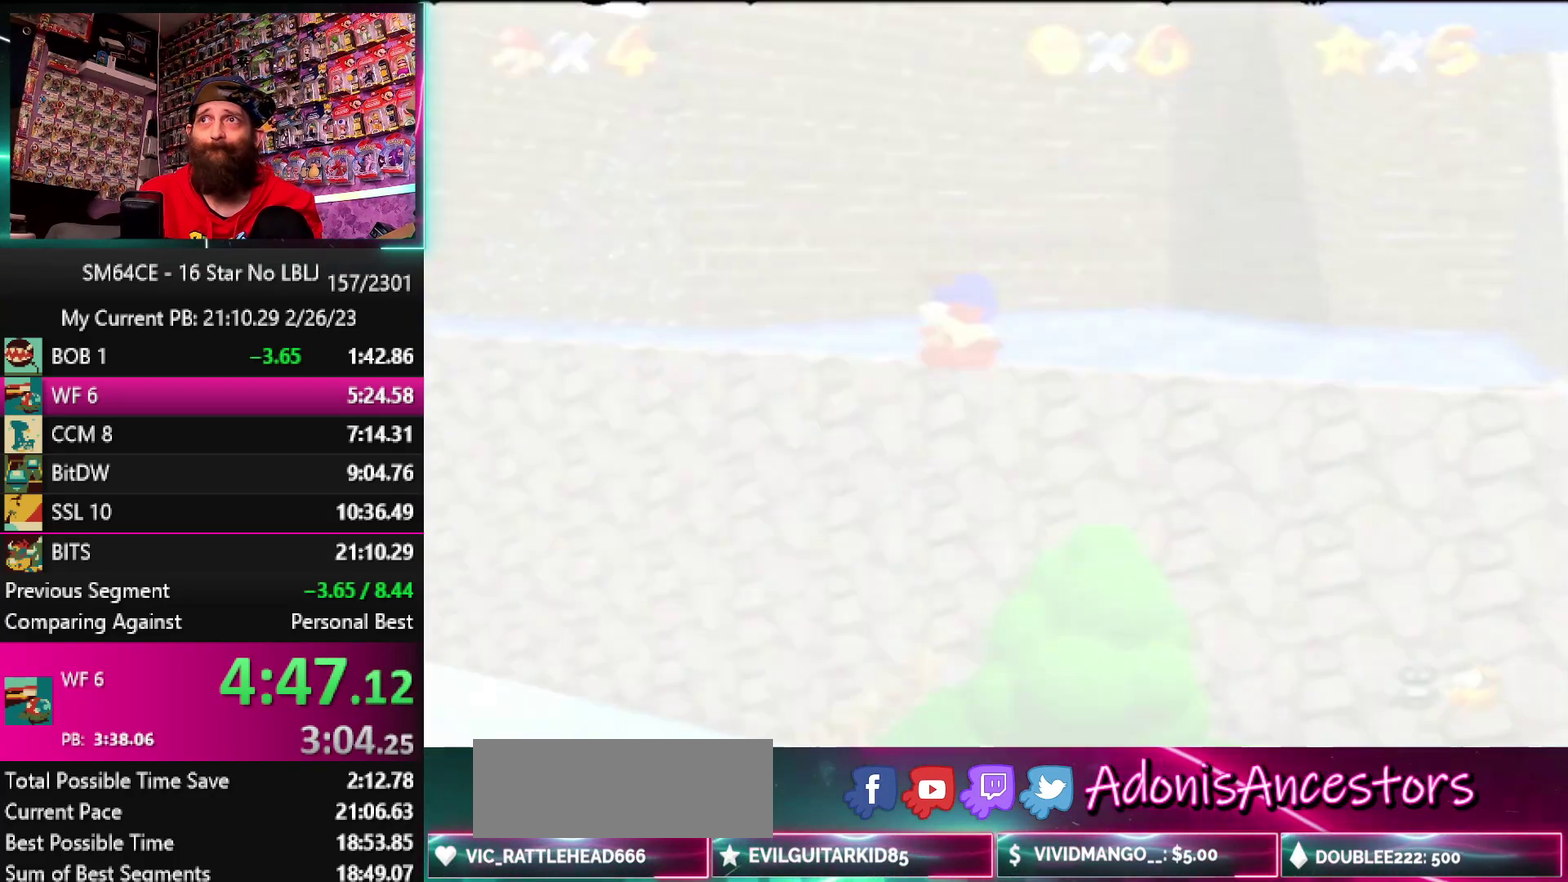
{"buttons": [], "left_stick": "center", "events": []}
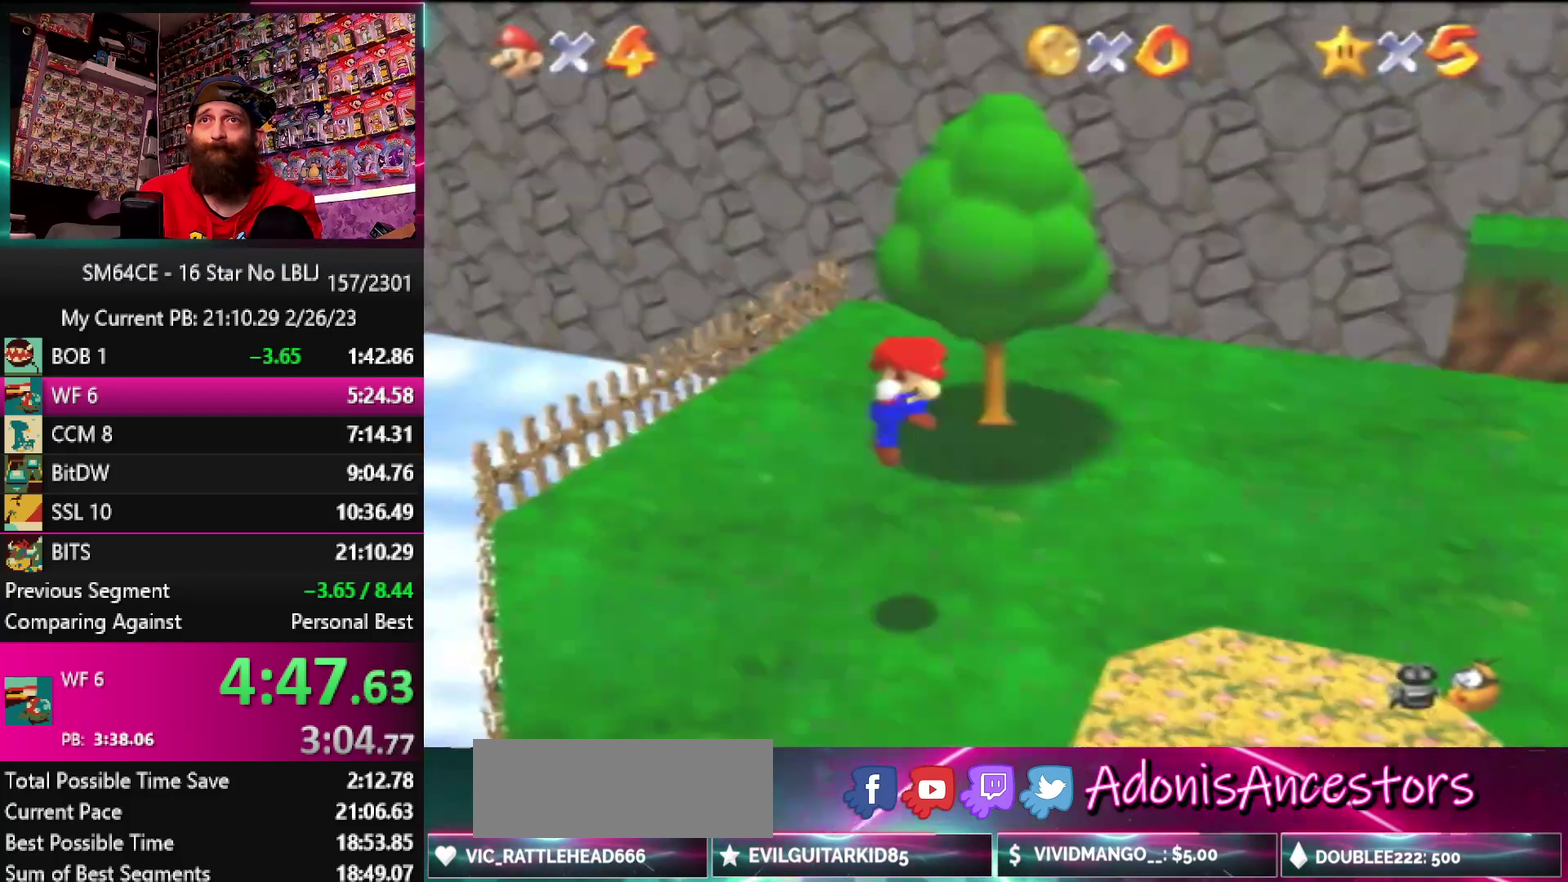
{"buttons": [], "left_stick": "center", "events": []}
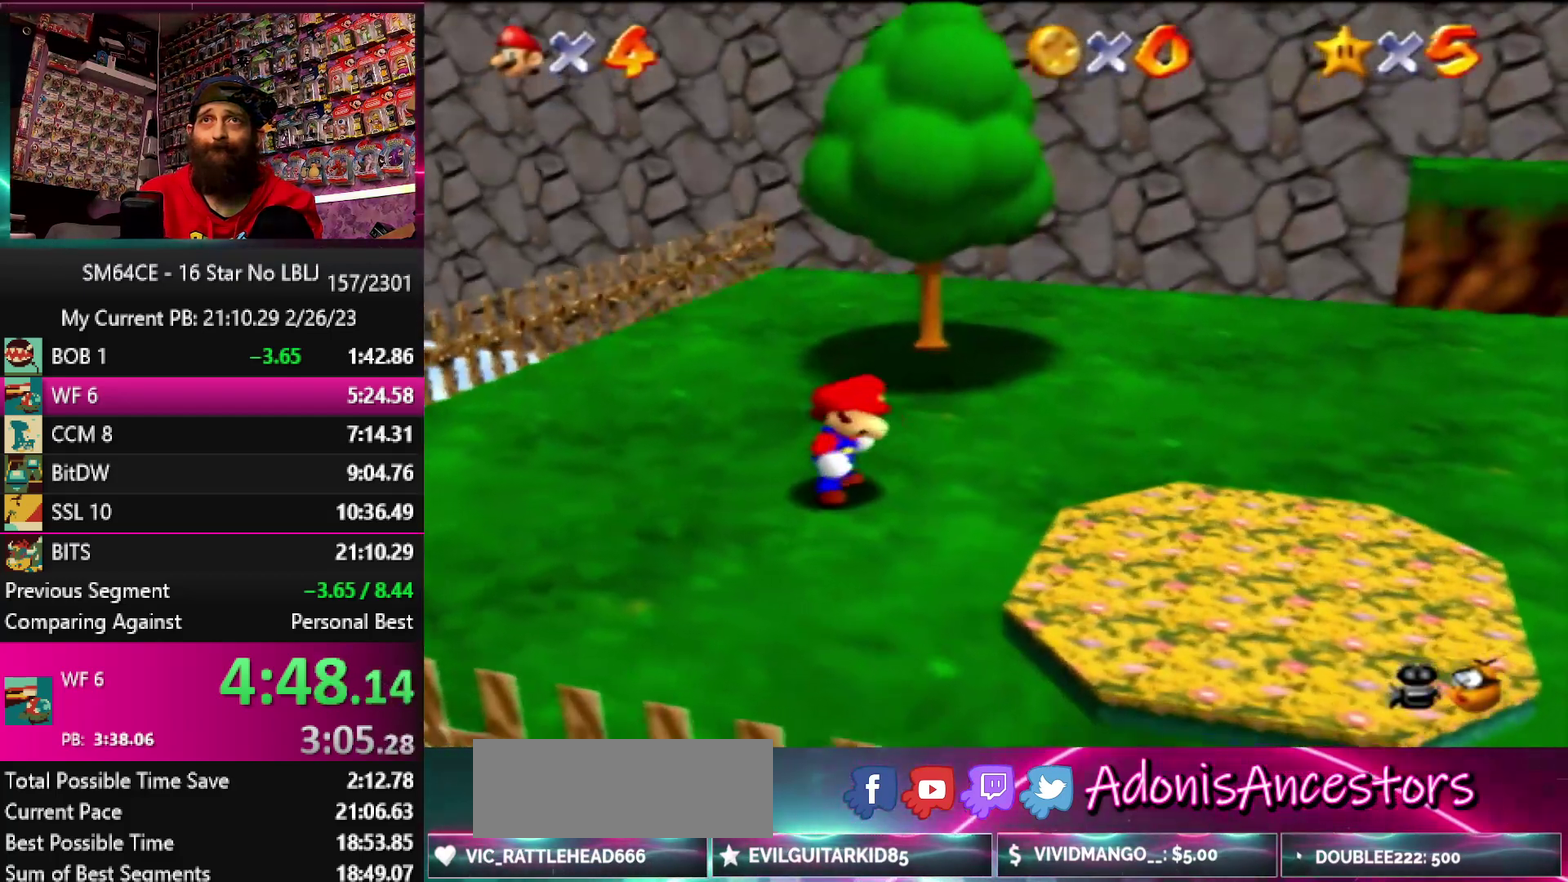
{"buttons": ["A", "B"], "left_stick": "up", "events": [[350, "left_stick", "up"], [383, "A", "down"], [417, "B", "down"]]}
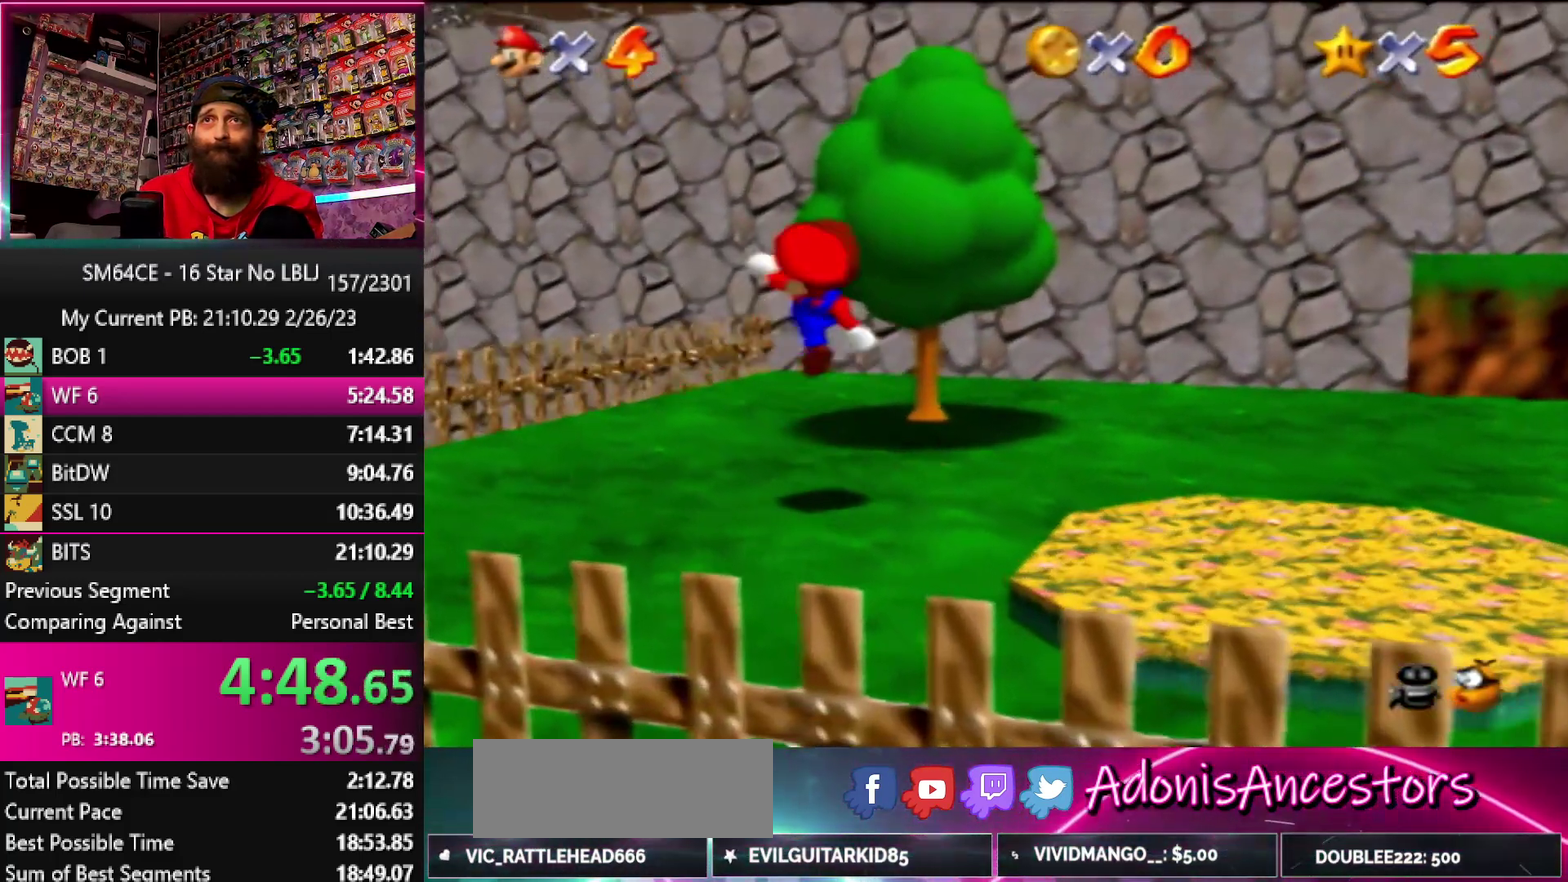
{"buttons": ["A"], "left_stick": "up-right", "events": [[100, "A", "up"], [100, "B", "up"], [417, "A", "down"], [467, "left_stick", "up-right"]]}
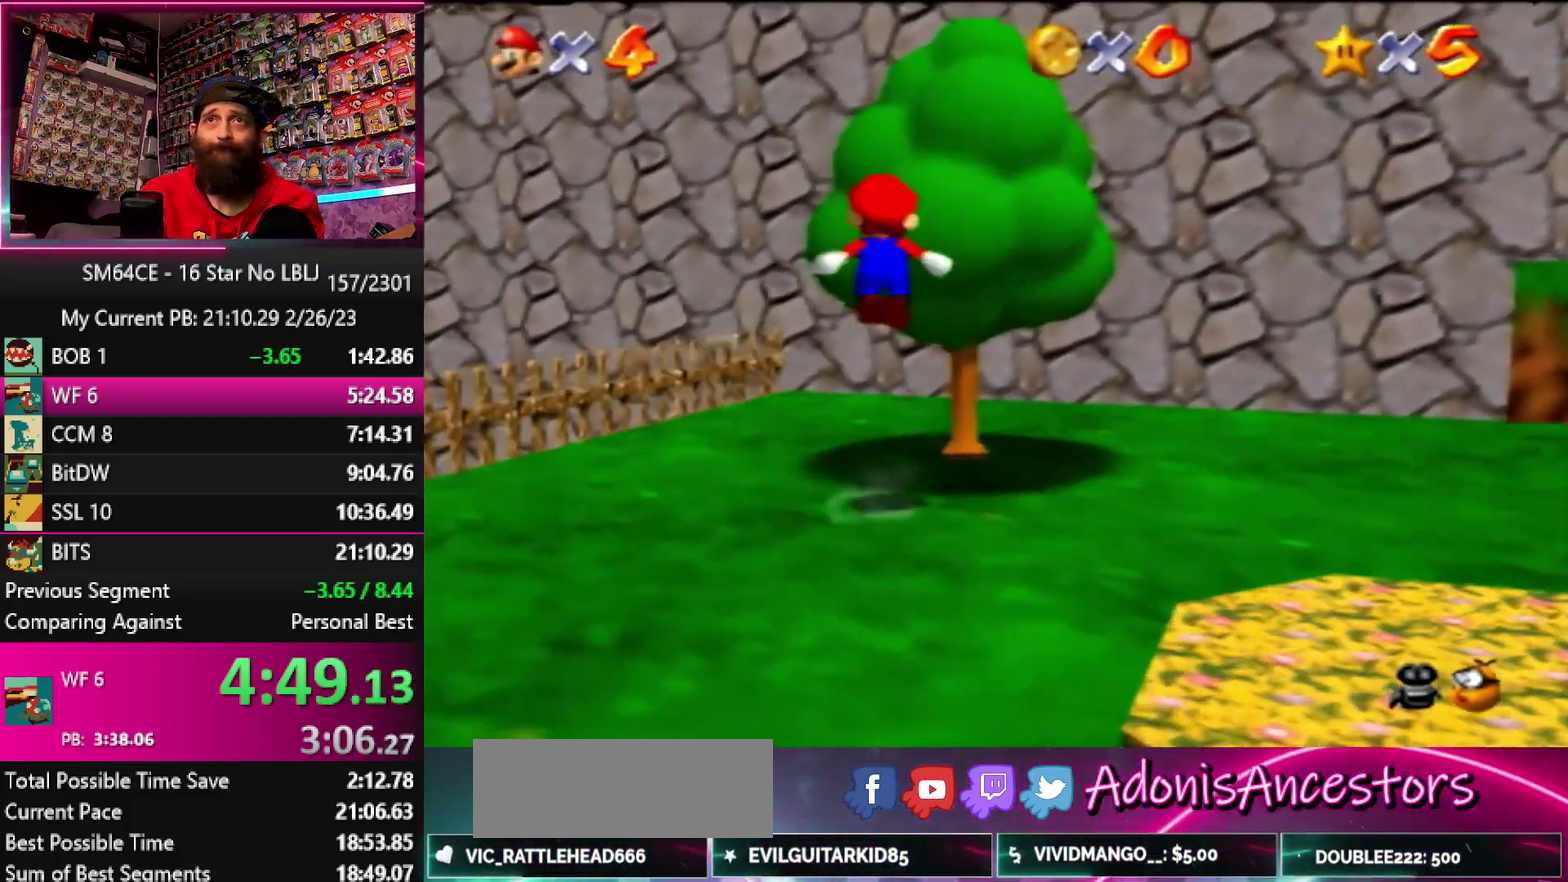
{"buttons": ["A"], "left_stick": "up-right", "events": []}
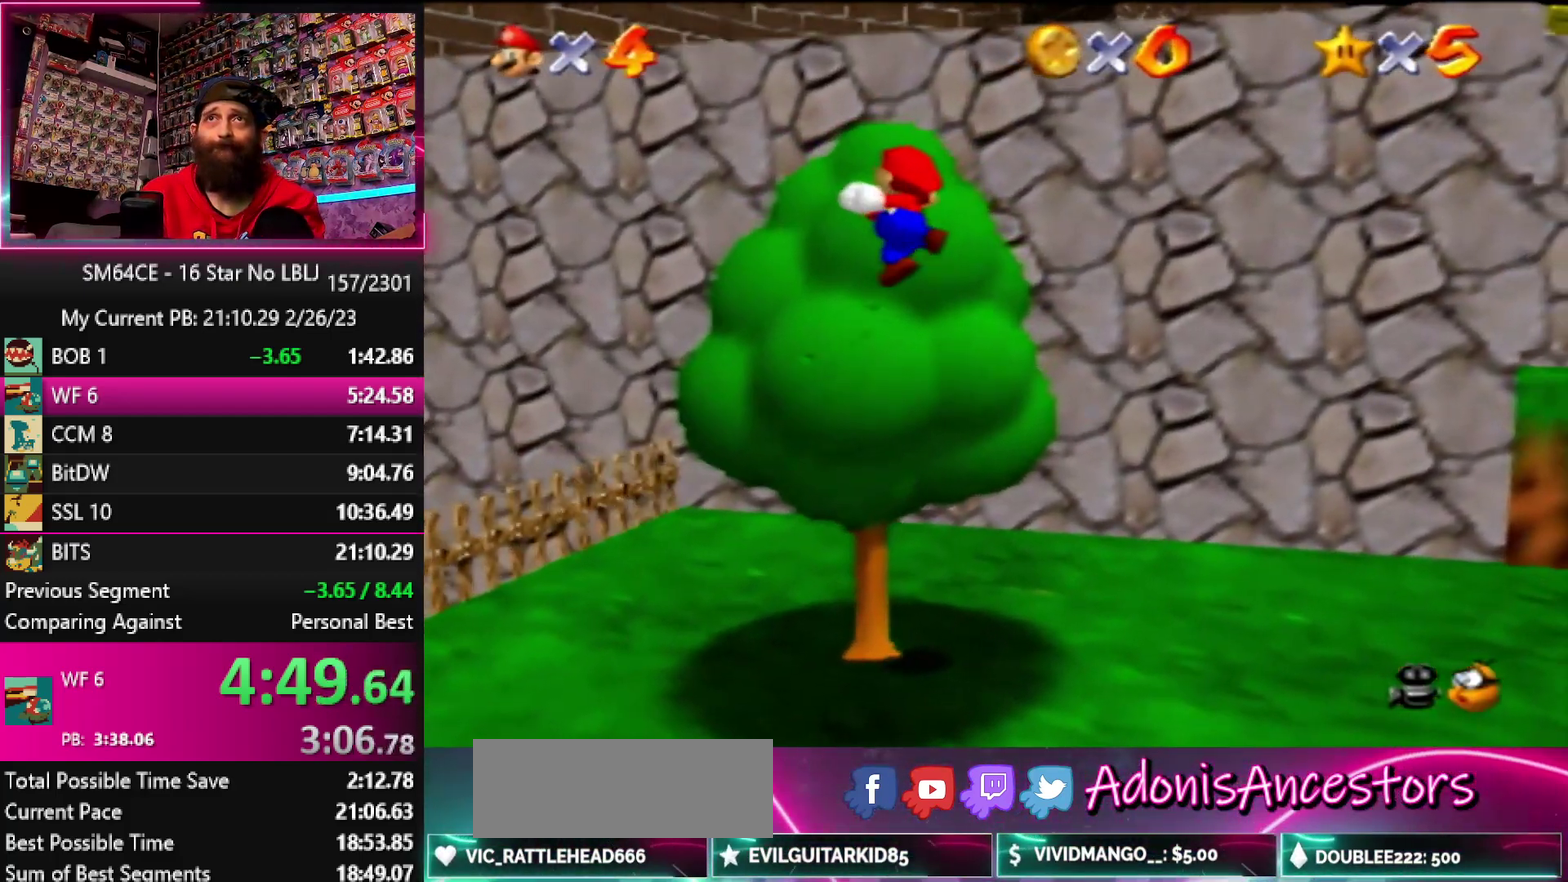
{"buttons": [], "left_stick": "up", "events": [[83, "A", "up"], [200, "left_stick", "center"], [317, "left_stick", "up"]]}
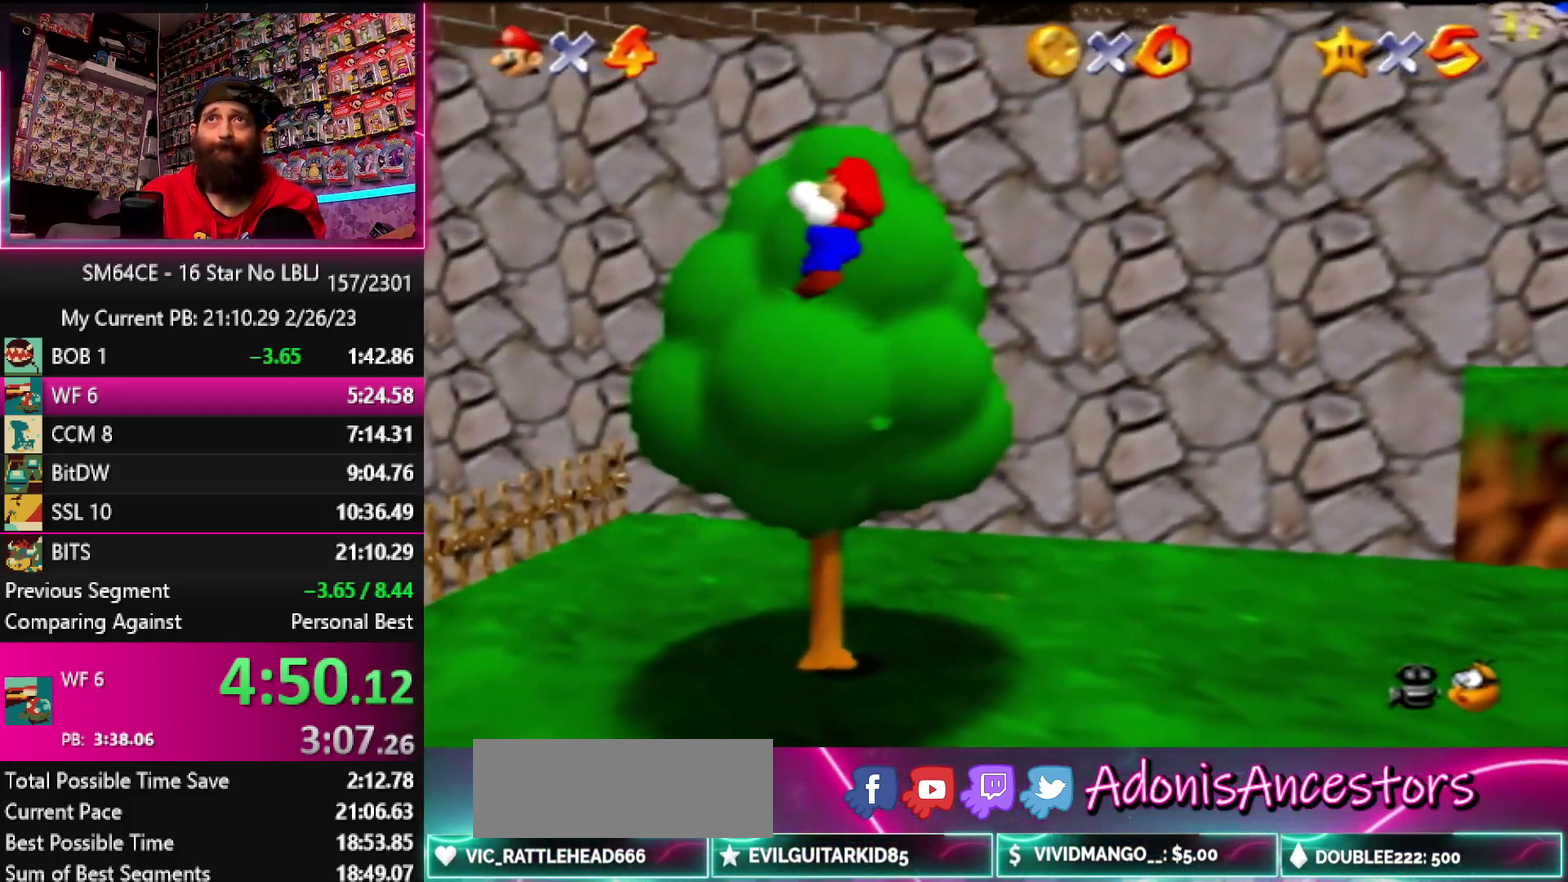
{"buttons": [], "left_stick": "center", "events": [[33, "left_stick", "up-right"], [233, "Z", "down"], [233, "left_stick", "right"], [317, "Z", "up"], [317, "left_stick", "center"], [400, "Z", "down"], [500, "Z", "up"]]}
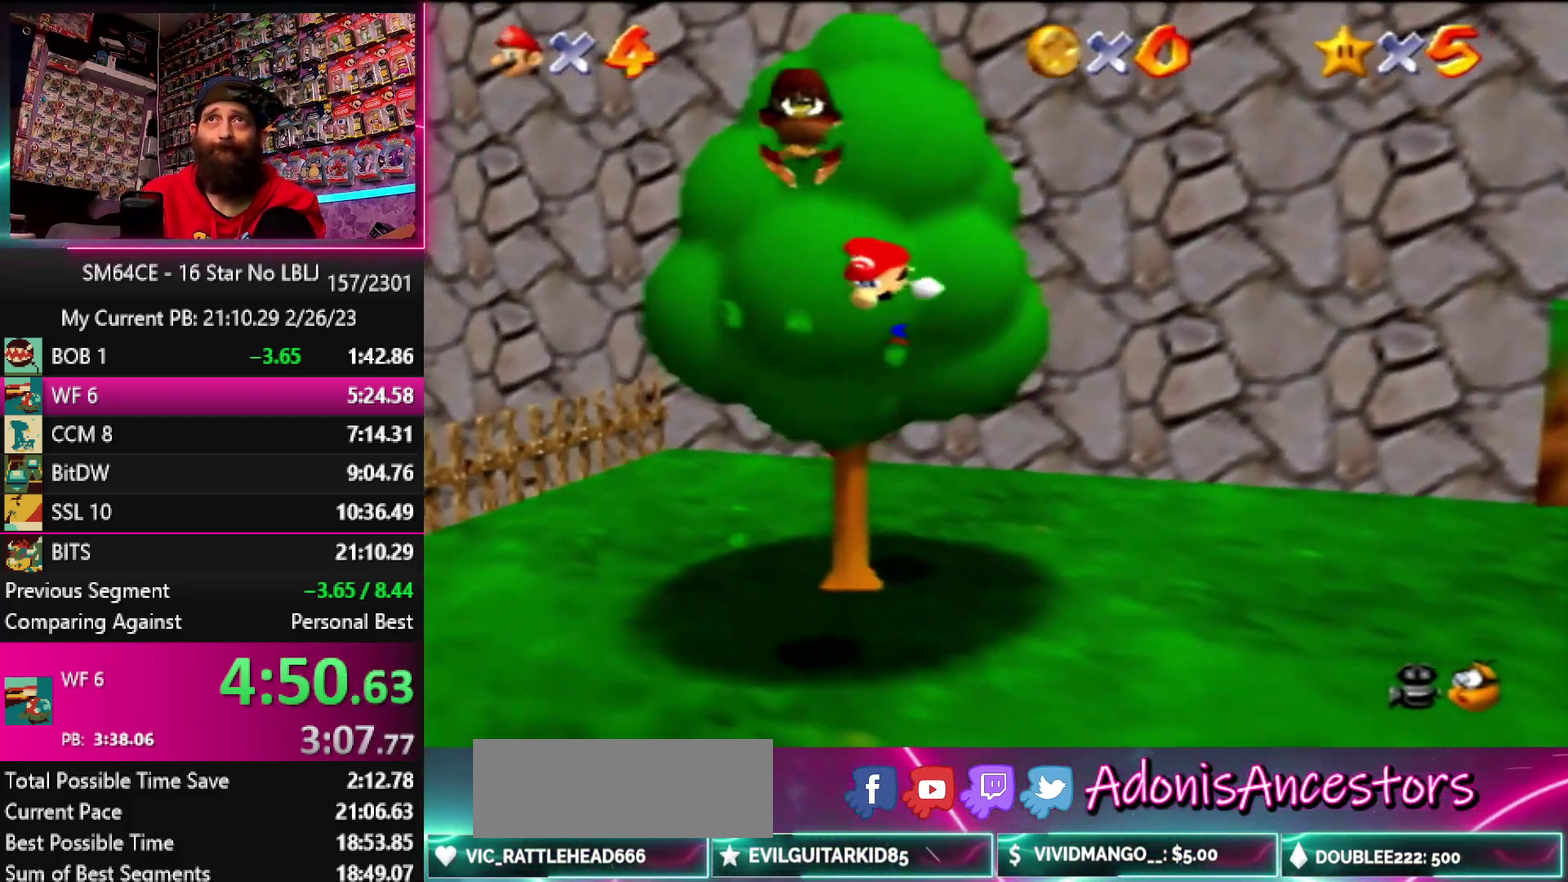
{"buttons": ["A", "B"], "left_stick": "down-right", "events": [[200, "left_stick", "down-right"], [483, "A", "down"], [483, "B", "down"]]}
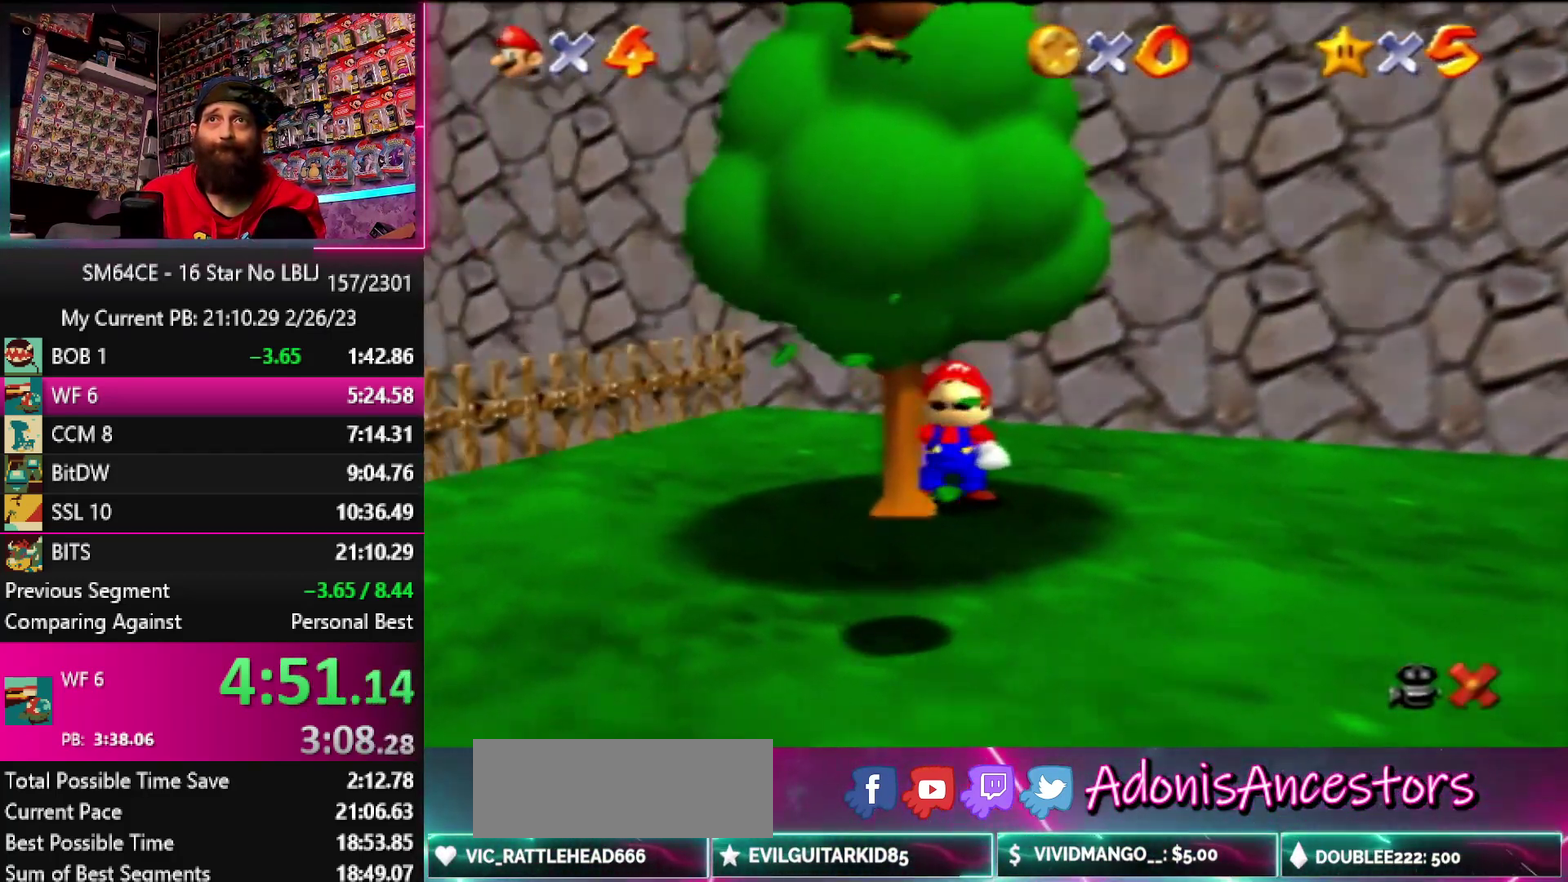
{"buttons": ["A", "B"], "left_stick": "down-right", "events": [[50, "B", "up"], [100, "A", "up"], [167, "B", "down"], [200, "A", "down"], [233, "B", "up"], [267, "A", "up"], [317, "A", "down"], [317, "B", "down"], [400, "A", "up"], [400, "B", "up"], [467, "A", "down"], [467, "B", "down"]]}